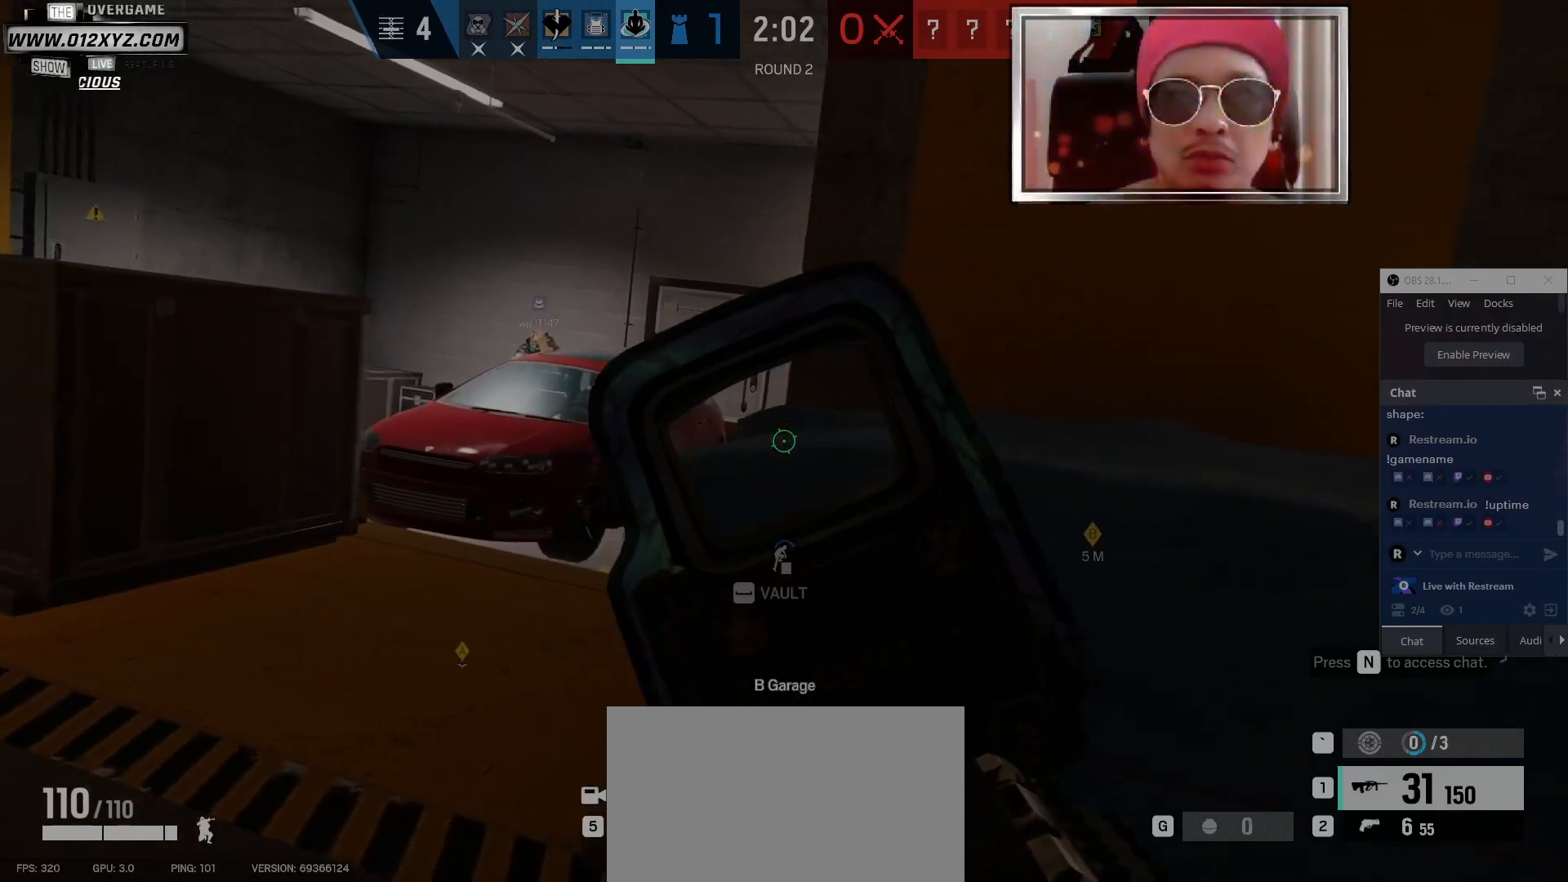
Gameplay with keyboard and mouse; each line is a JSON object with the keys and mouse buttons held at the frame after it. "events" lists presses ("down") and releases ("up") of "1", "2", "3", "4", "5", "a", "alt", "b", "c", "ctrl", "d", "e", "f", "g", "q", "r", "s", "shift", "space", "t", "tab", "v", "w", "x", "z", "mouse_left", "mouse_wheel" and "mouse_right" between this image and that frame as [ms after this image, input, new state], when the widget could be followed in between. "mouse_left", "mouse_wheel", "mouse_right" = the "left", "wheel", "right" buttons of the "mouse" list. No other keys are recorded. "wheel" means that the mouse wheel is clicked or scrolled. Not read: mouse_move.
{"keys": ["a"], "mouse": [], "events": [[100, "a", "down"], [267, "a", "up"], [434, "a", "down"]]}
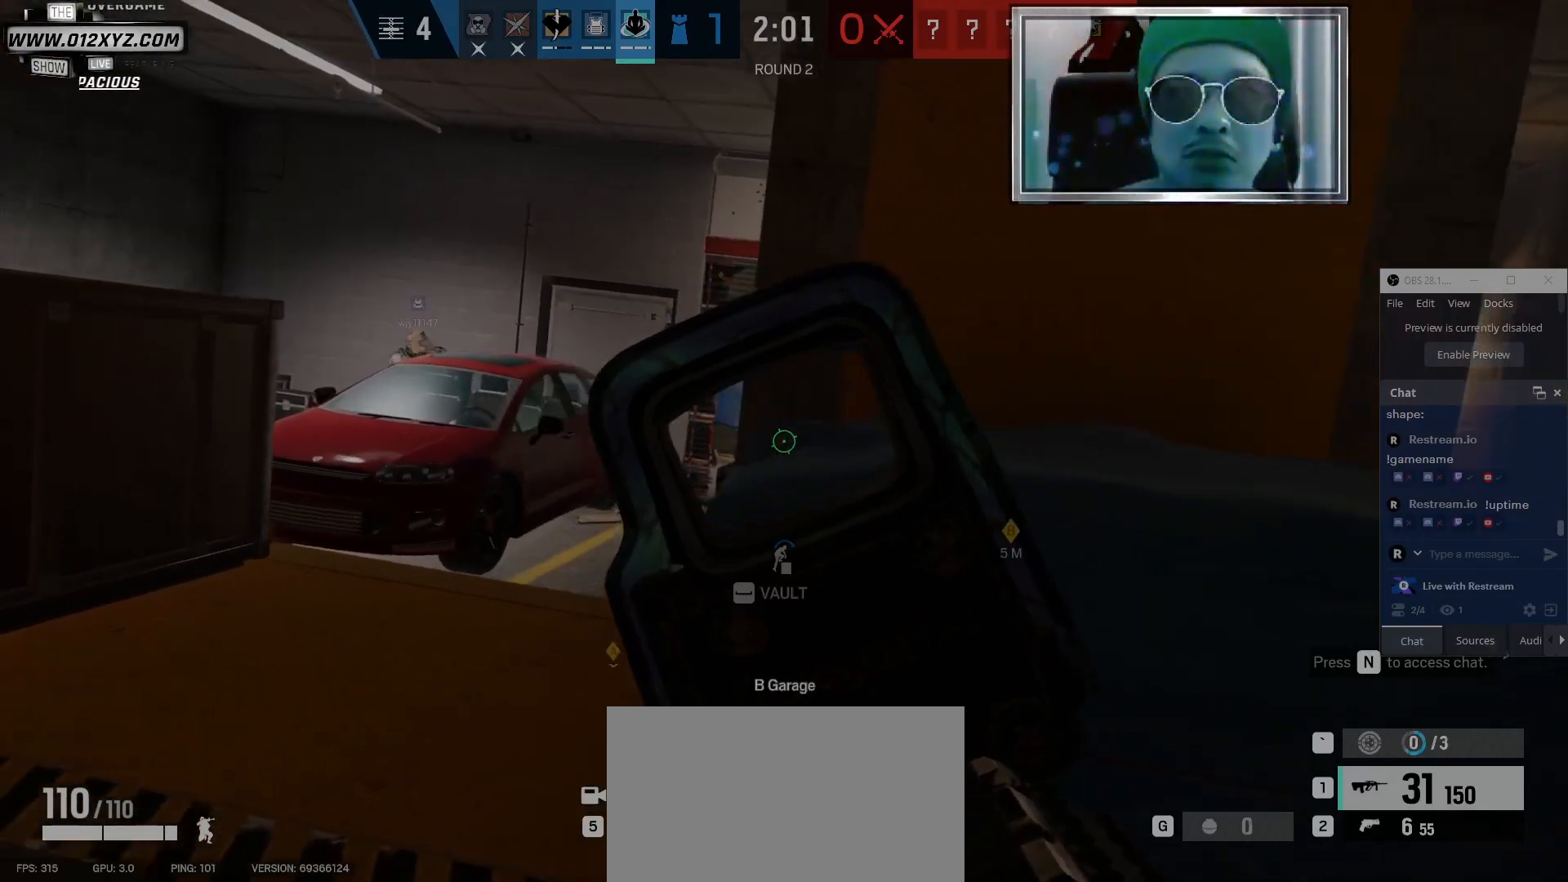
{"keys": [], "mouse": [], "events": [[100, "a", "up"]]}
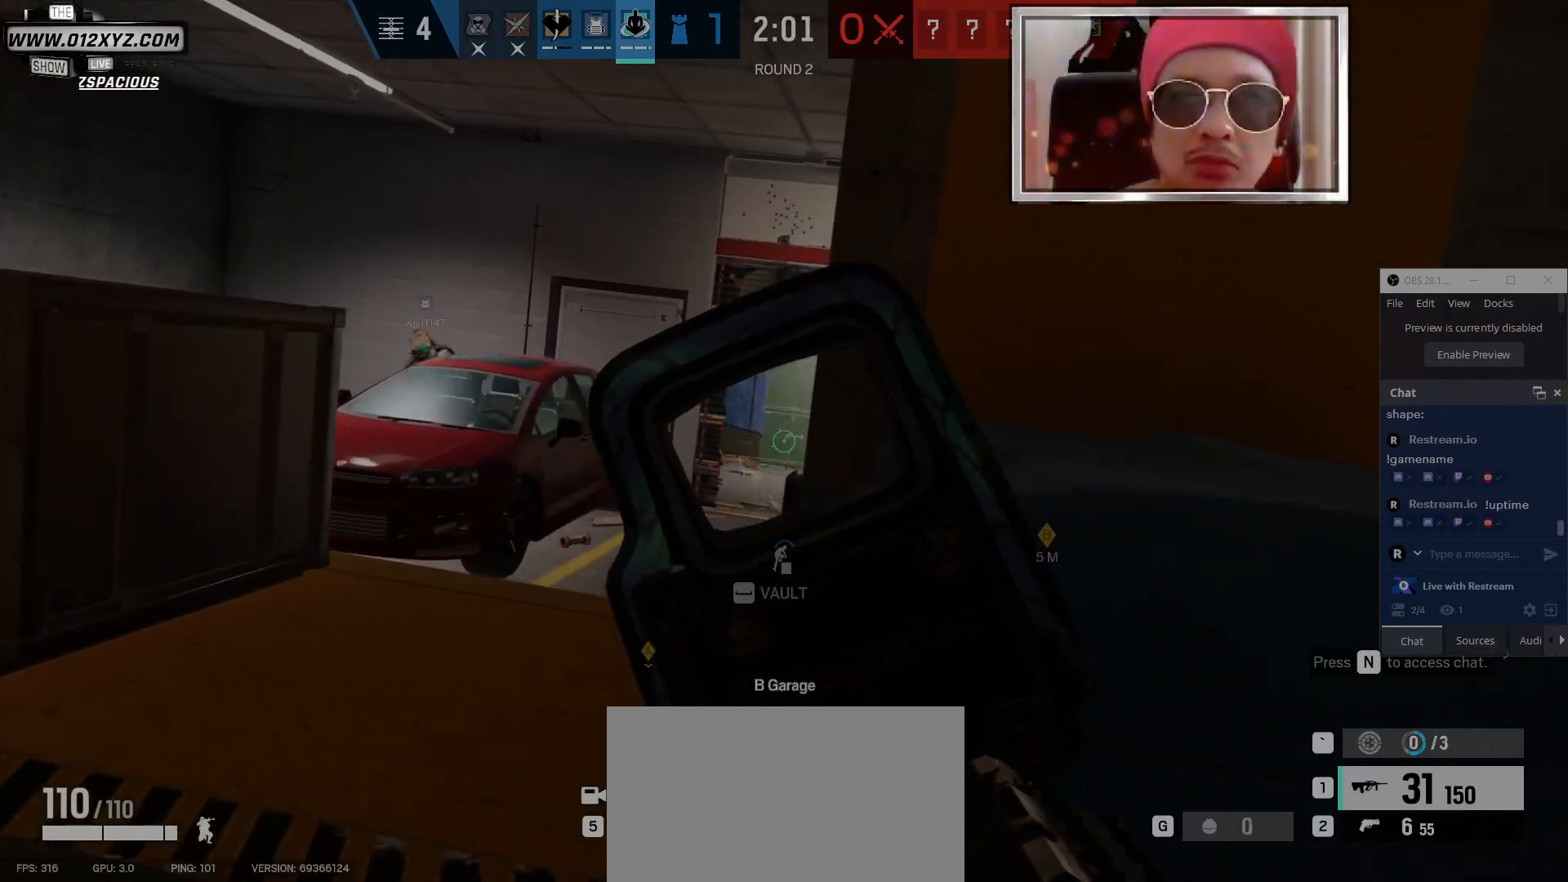
{"keys": [], "mouse": ["left"], "events": [[100, "d", "down"], [200, "d", "up"], [500, "mouse_left", "down"]]}
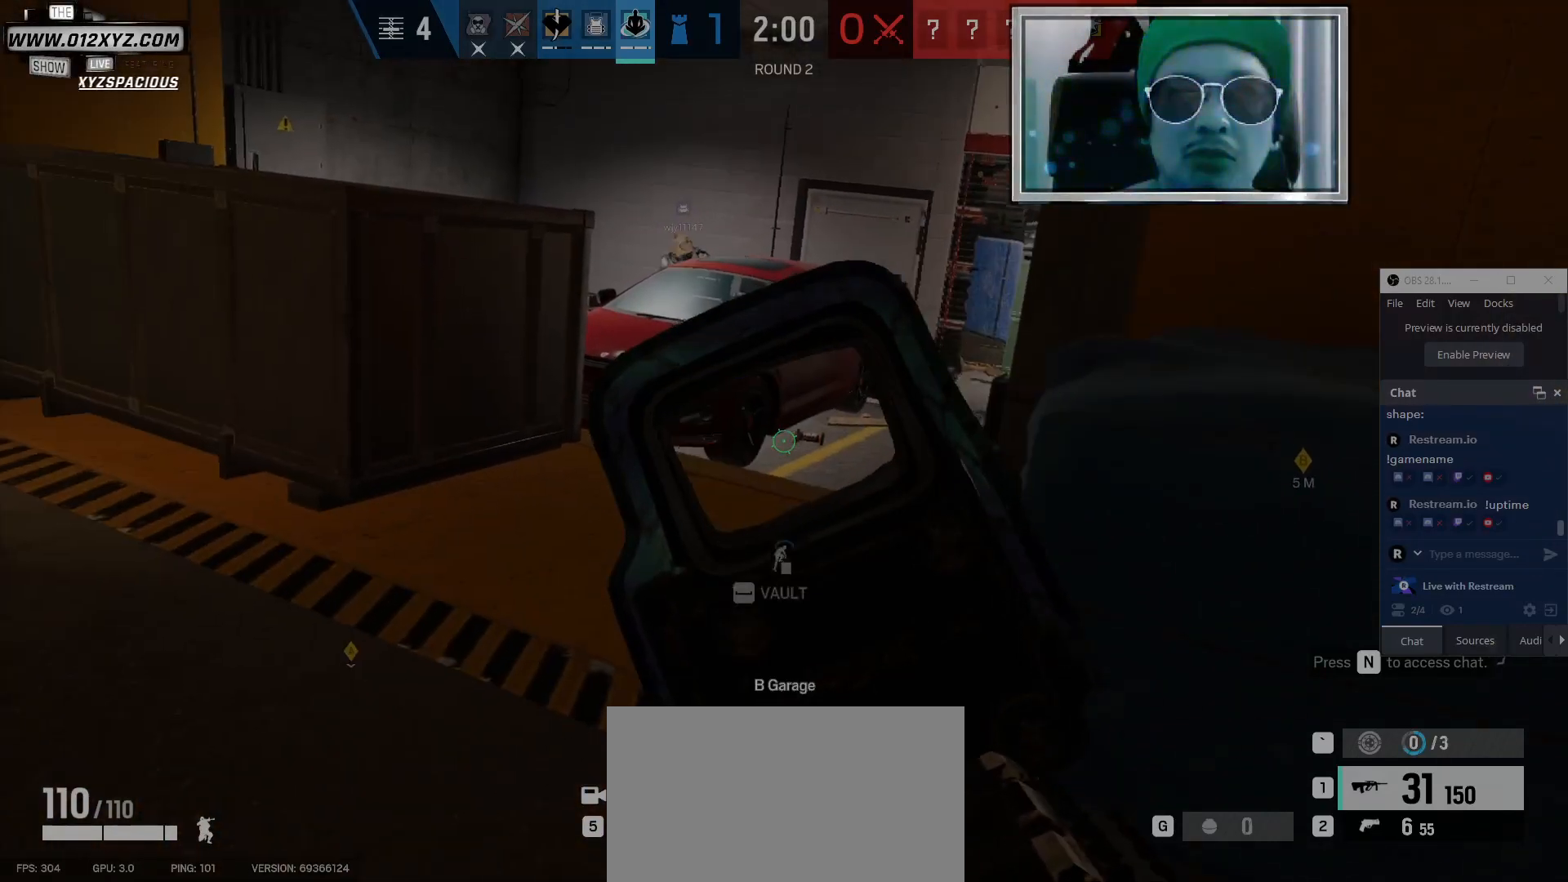
{"keys": [], "mouse": ["left"], "events": []}
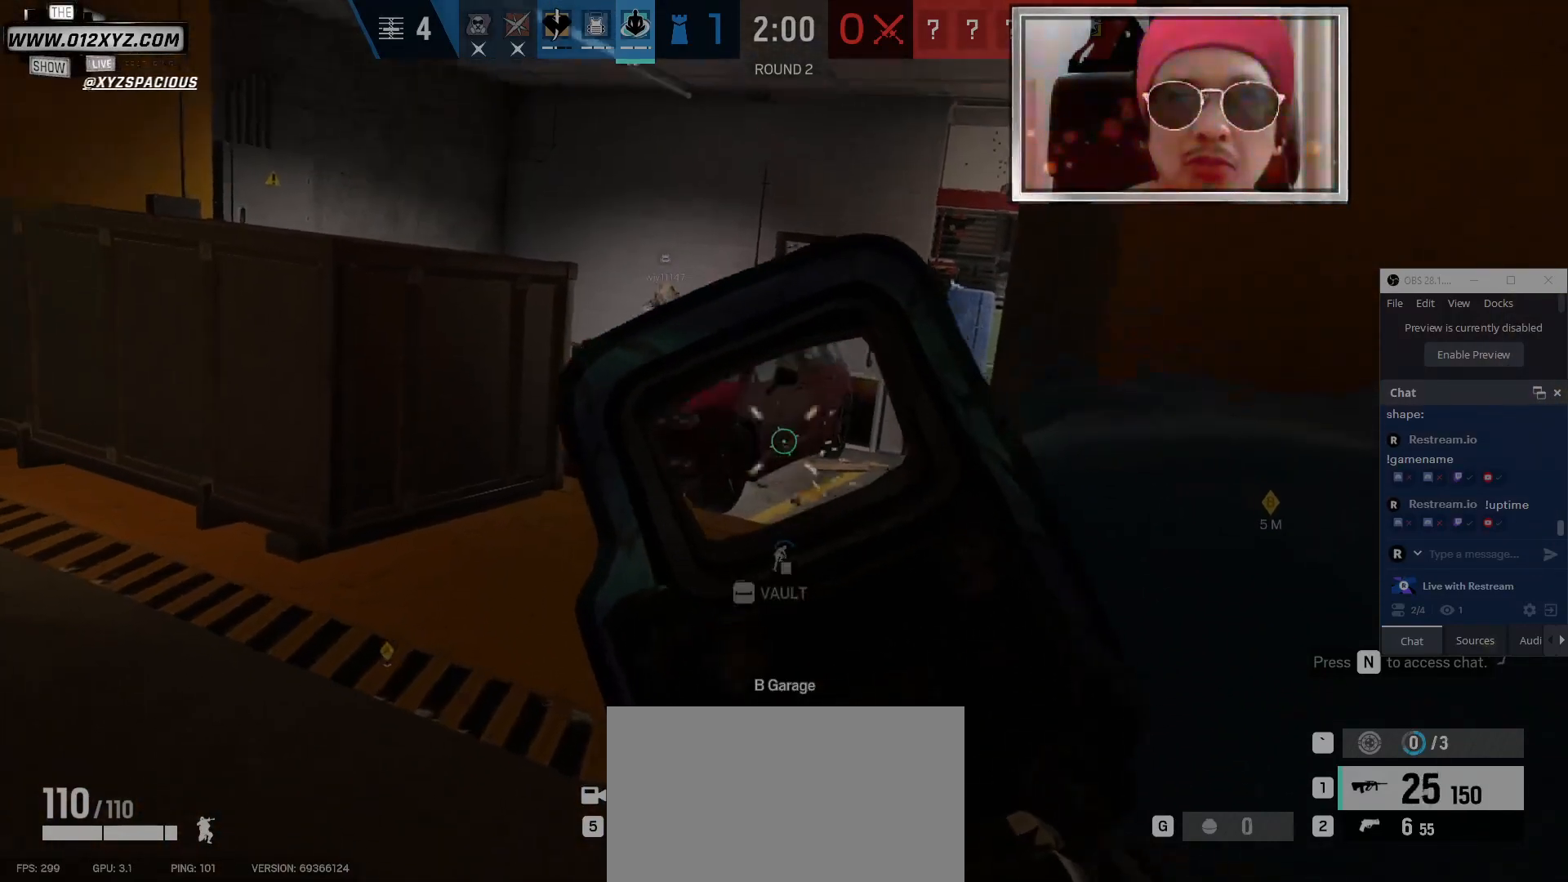
{"keys": ["d"], "mouse": [], "events": [[100, "d", "down"], [167, "mouse_left", "up"], [234, "d", "up"], [300, "d", "down"], [400, "d", "up"], [500, "d", "down"]]}
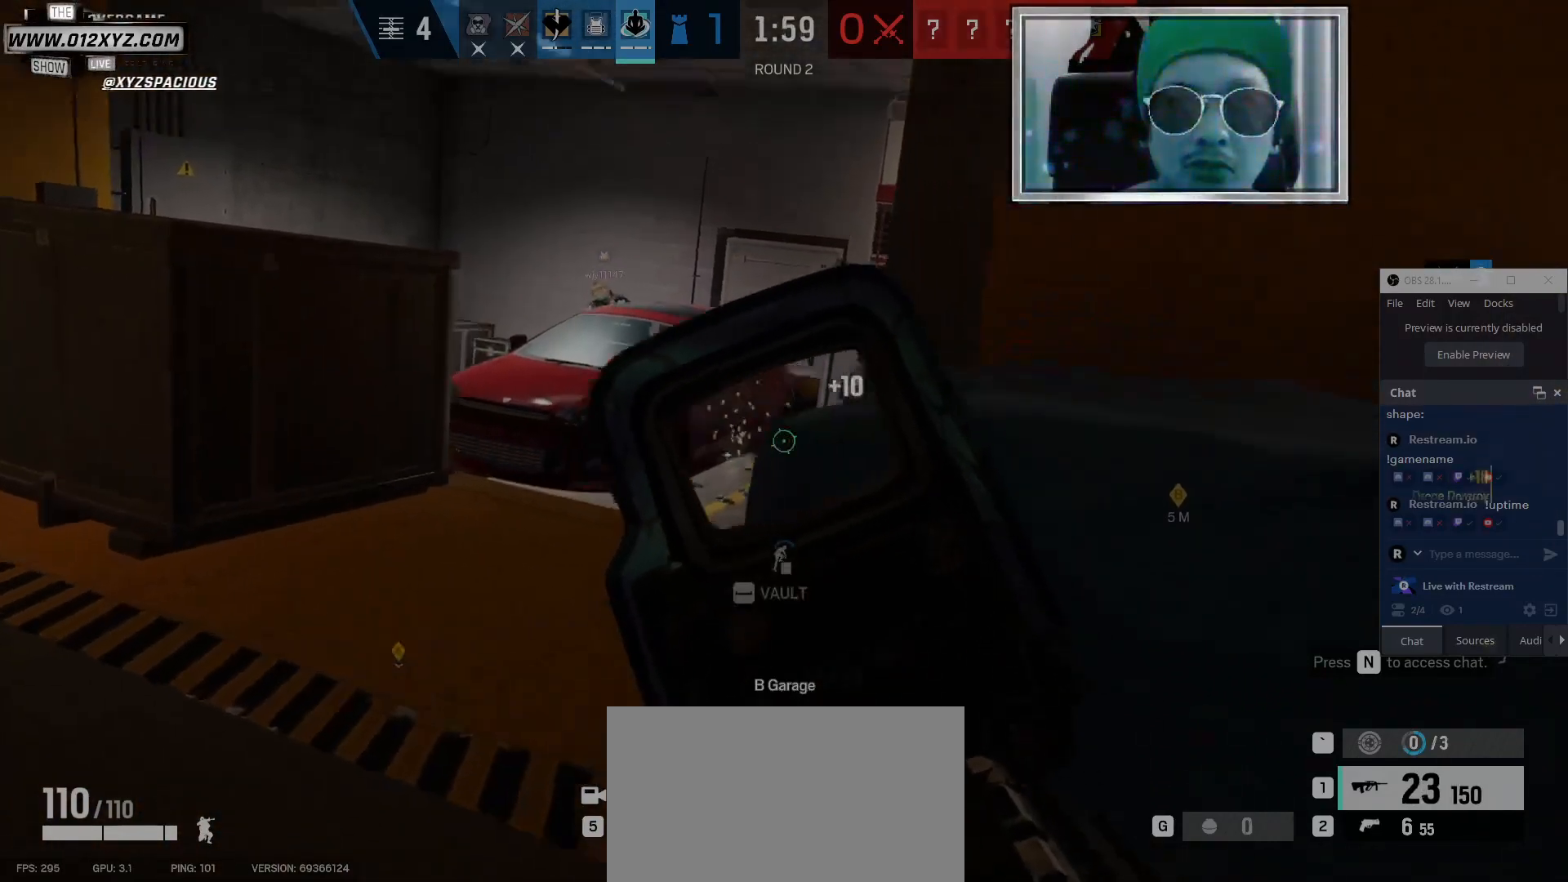
{"keys": [], "mouse": [], "events": [[34, "d", "up"], [100, "a", "down"], [200, "d", "down"], [234, "a", "up"], [300, "mouse_right", "down"], [334, "w", "down"], [367, "d", "up"], [467, "mouse_right", "up"], [500, "w", "up"]]}
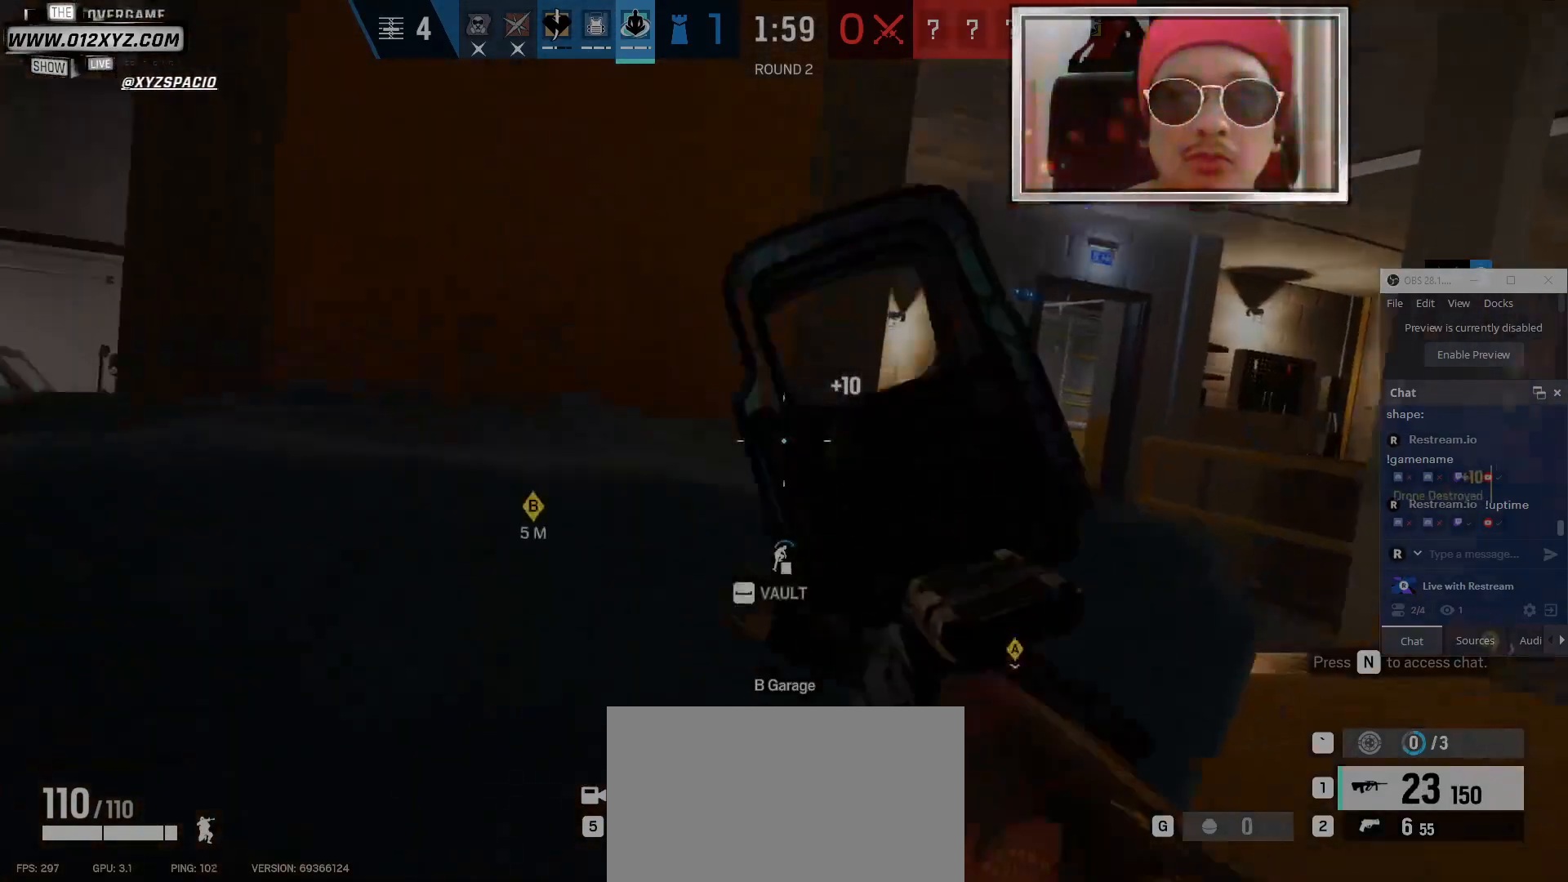
{"keys": [], "mouse": [], "events": [[34, "e", "down"], [167, "e", "up"]]}
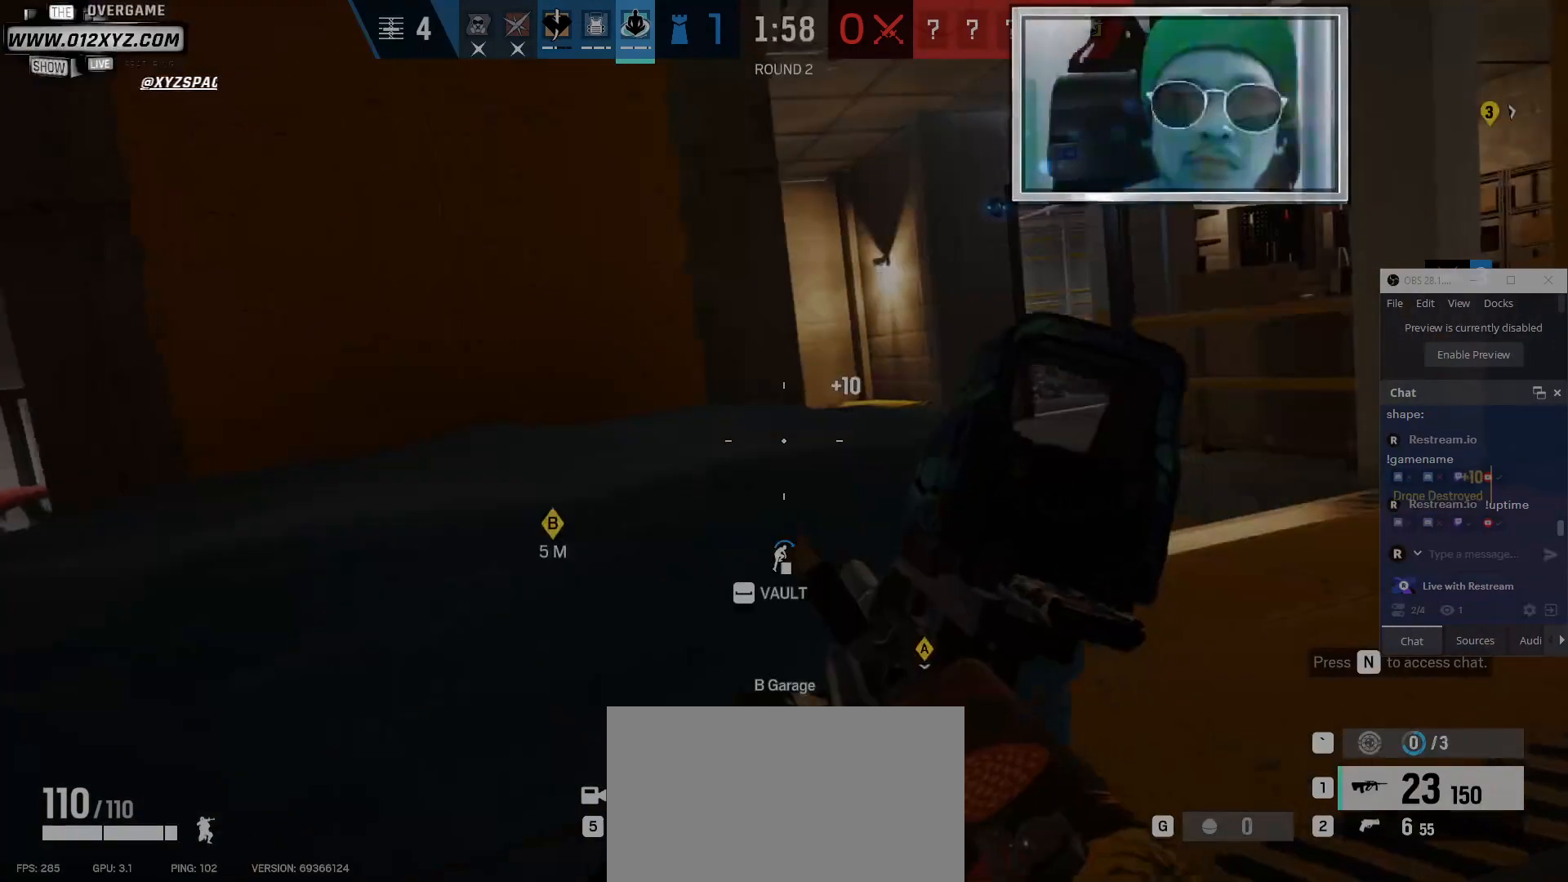
{"keys": [], "mouse": [], "events": [[34, "d", "down"], [67, "mouse_right", "down"], [167, "d", "up"], [200, "mouse_right", "up"], [300, "d", "down"], [467, "d", "up"]]}
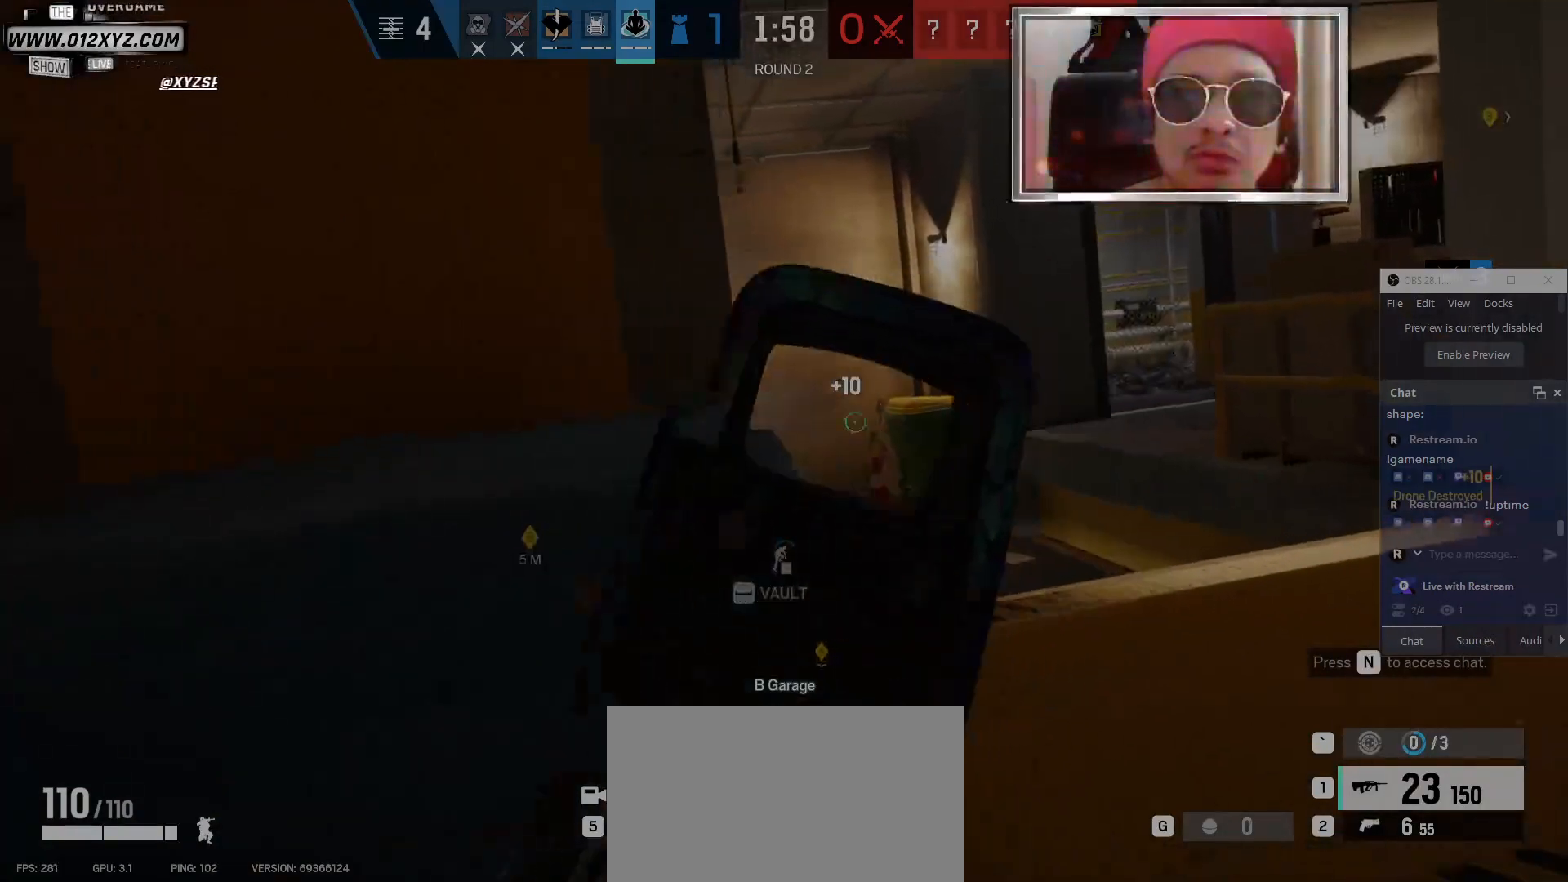
{"keys": [], "mouse": [], "events": [[100, "d", "down"], [234, "d", "up"], [400, "d", "down"], [467, "d", "up"]]}
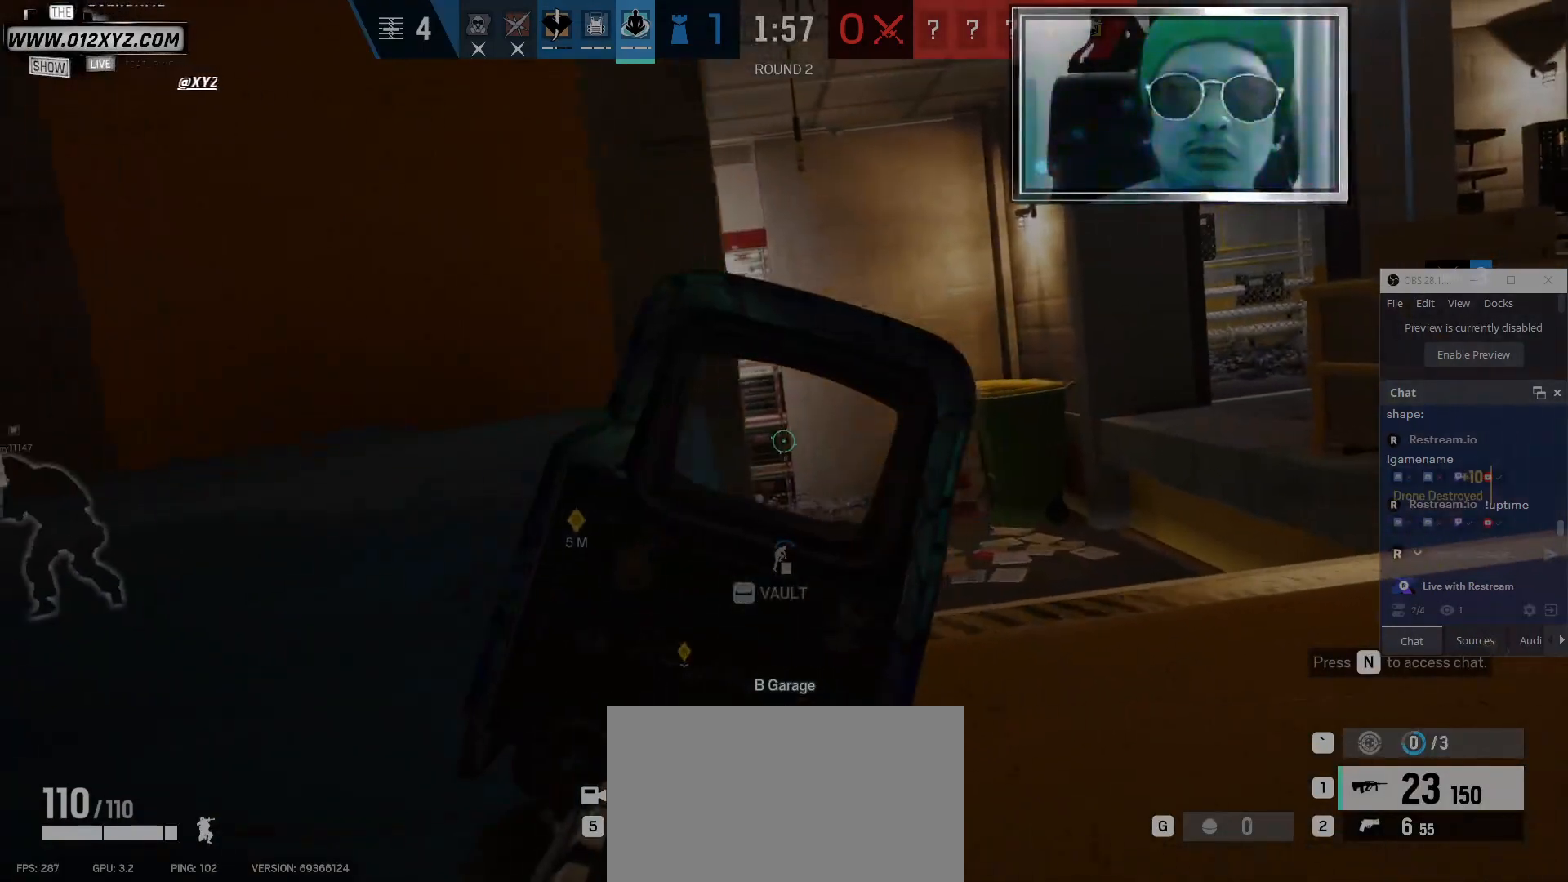
{"keys": [], "mouse": [], "events": [[334, "d", "down"], [400, "d", "up"]]}
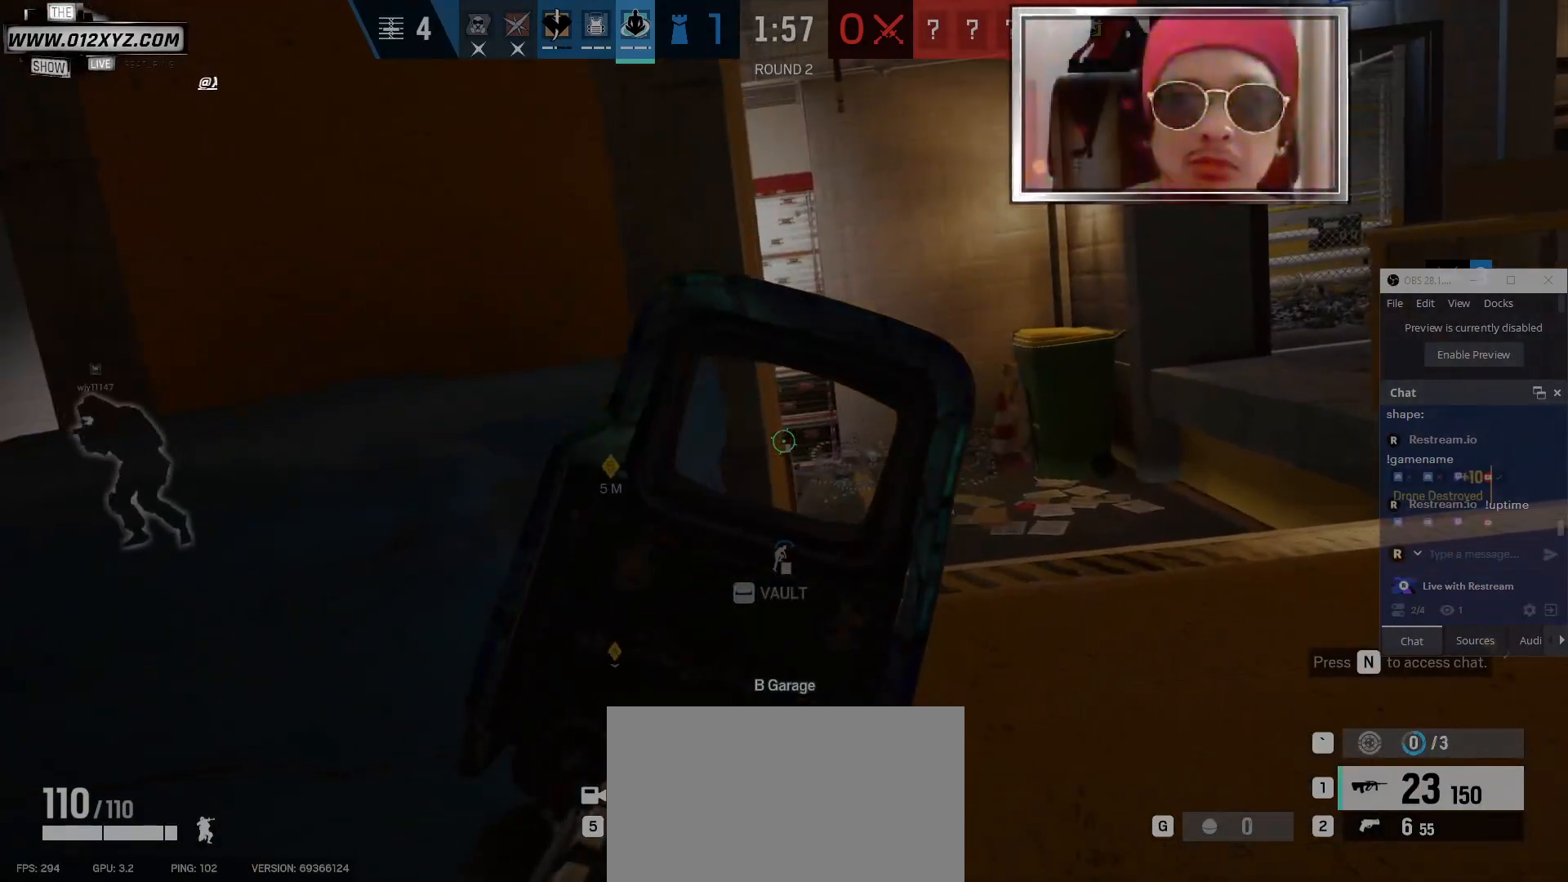
{"keys": [], "mouse": [], "events": [[67, "d", "down"], [234, "d", "up"]]}
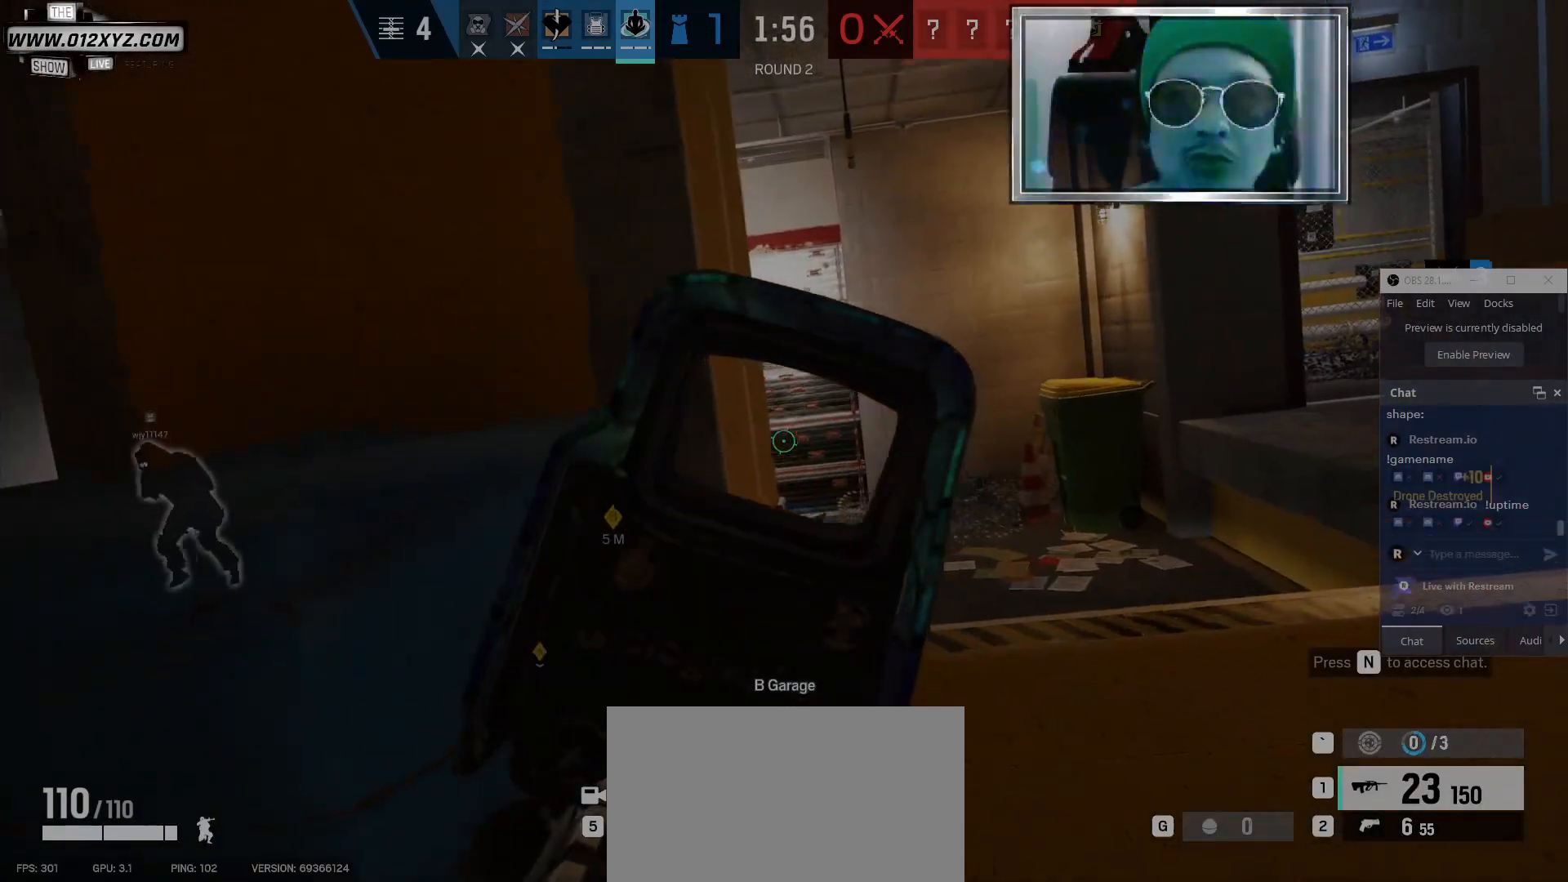
{"keys": [], "mouse": [], "events": [[100, "d", "down"], [200, "d", "up"]]}
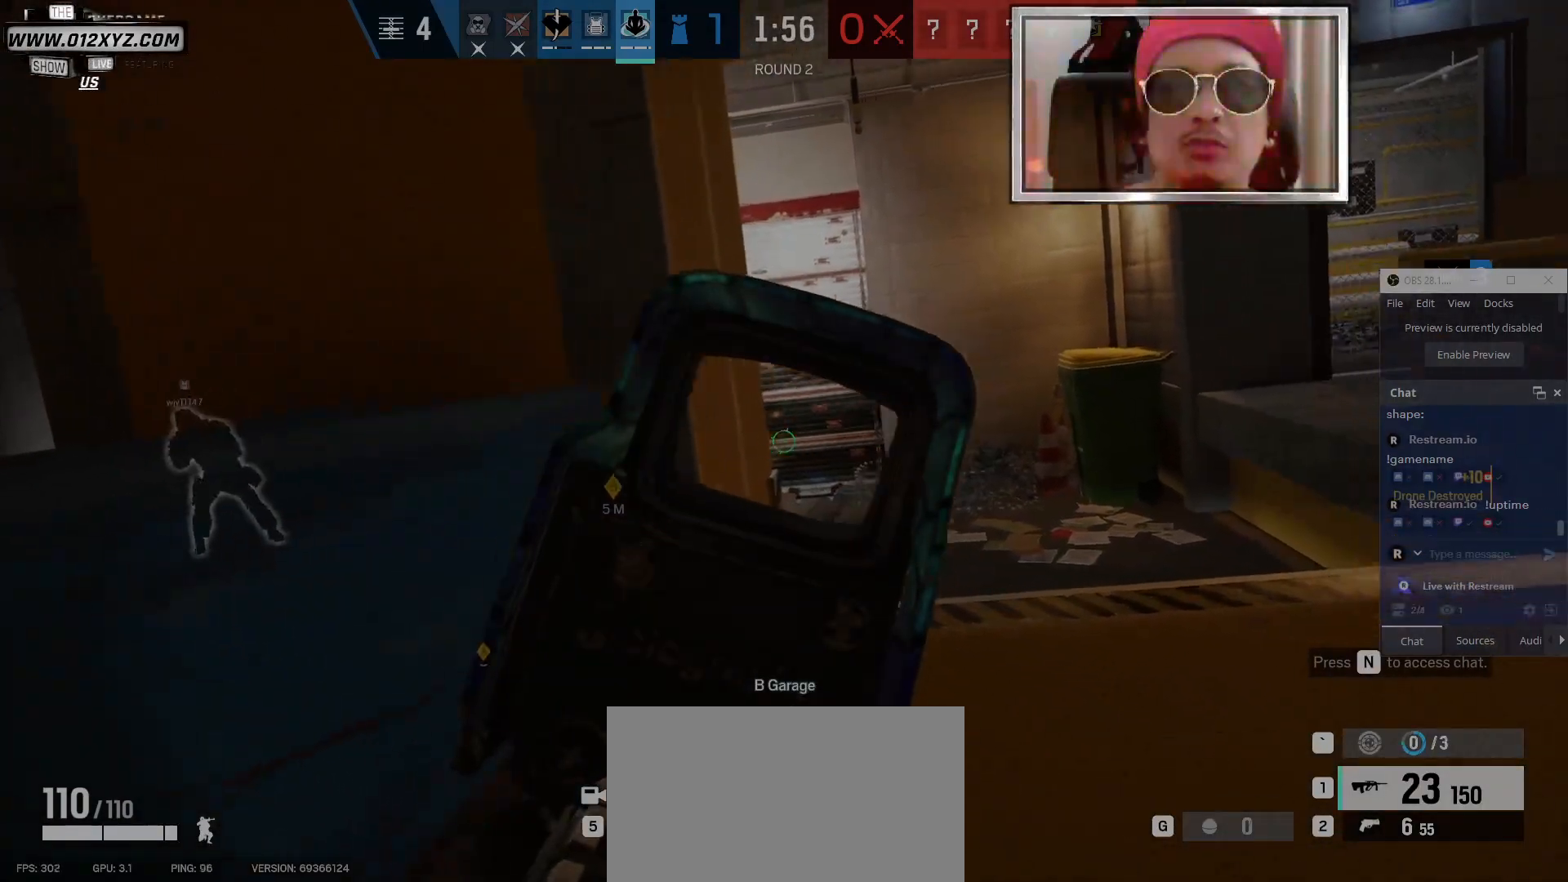
{"keys": [], "mouse": [], "events": []}
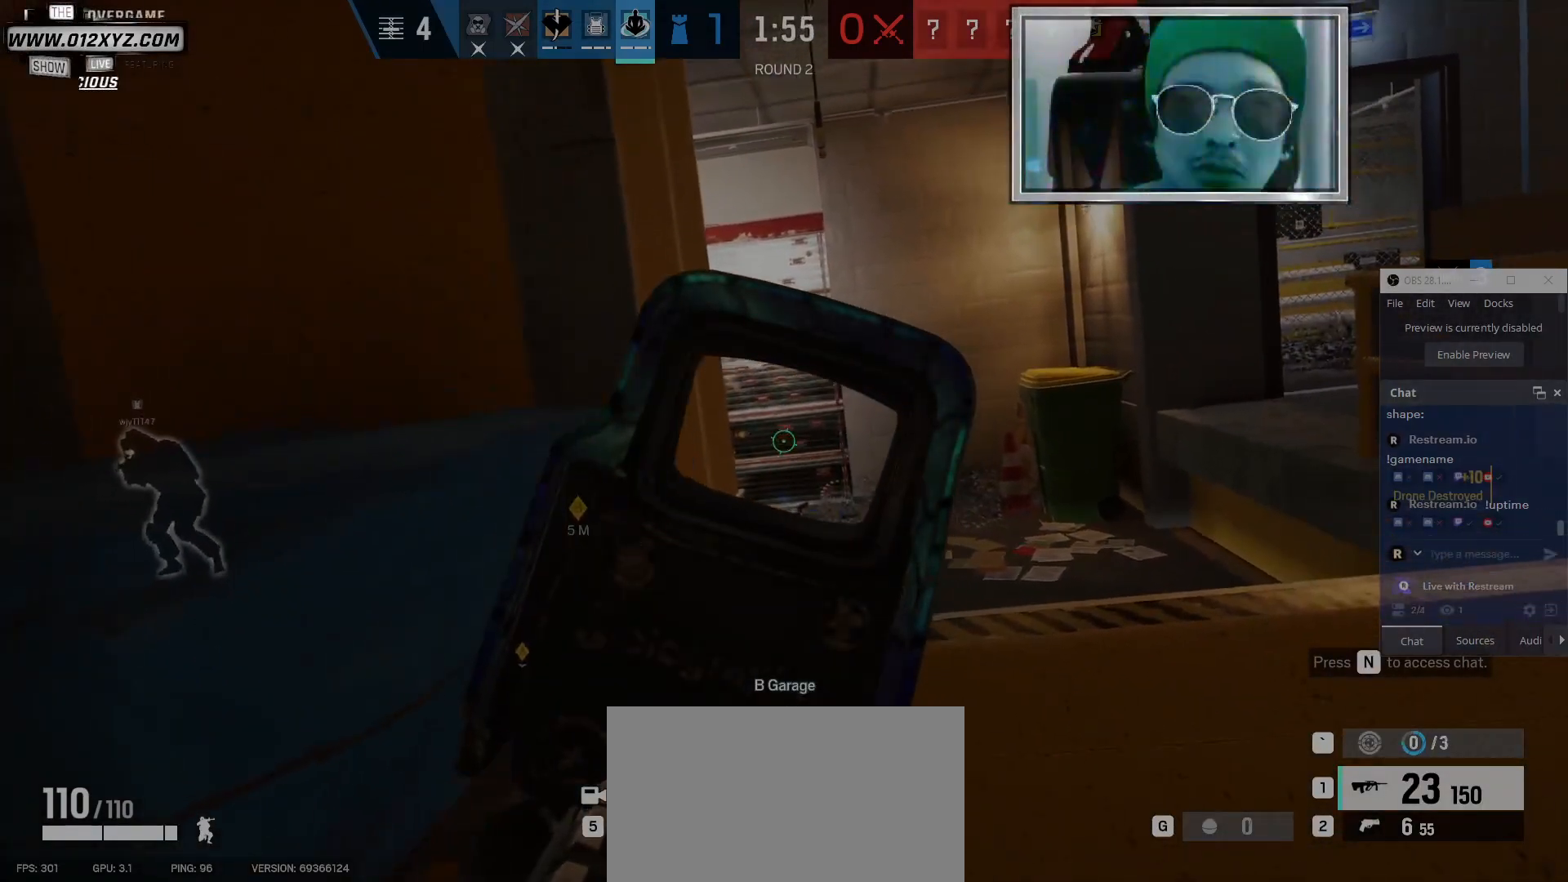
{"keys": ["d"], "mouse": [], "events": [[34, "d", "down"], [167, "d", "up"], [267, "a", "down"], [500, "a", "up"], [500, "d", "down"]]}
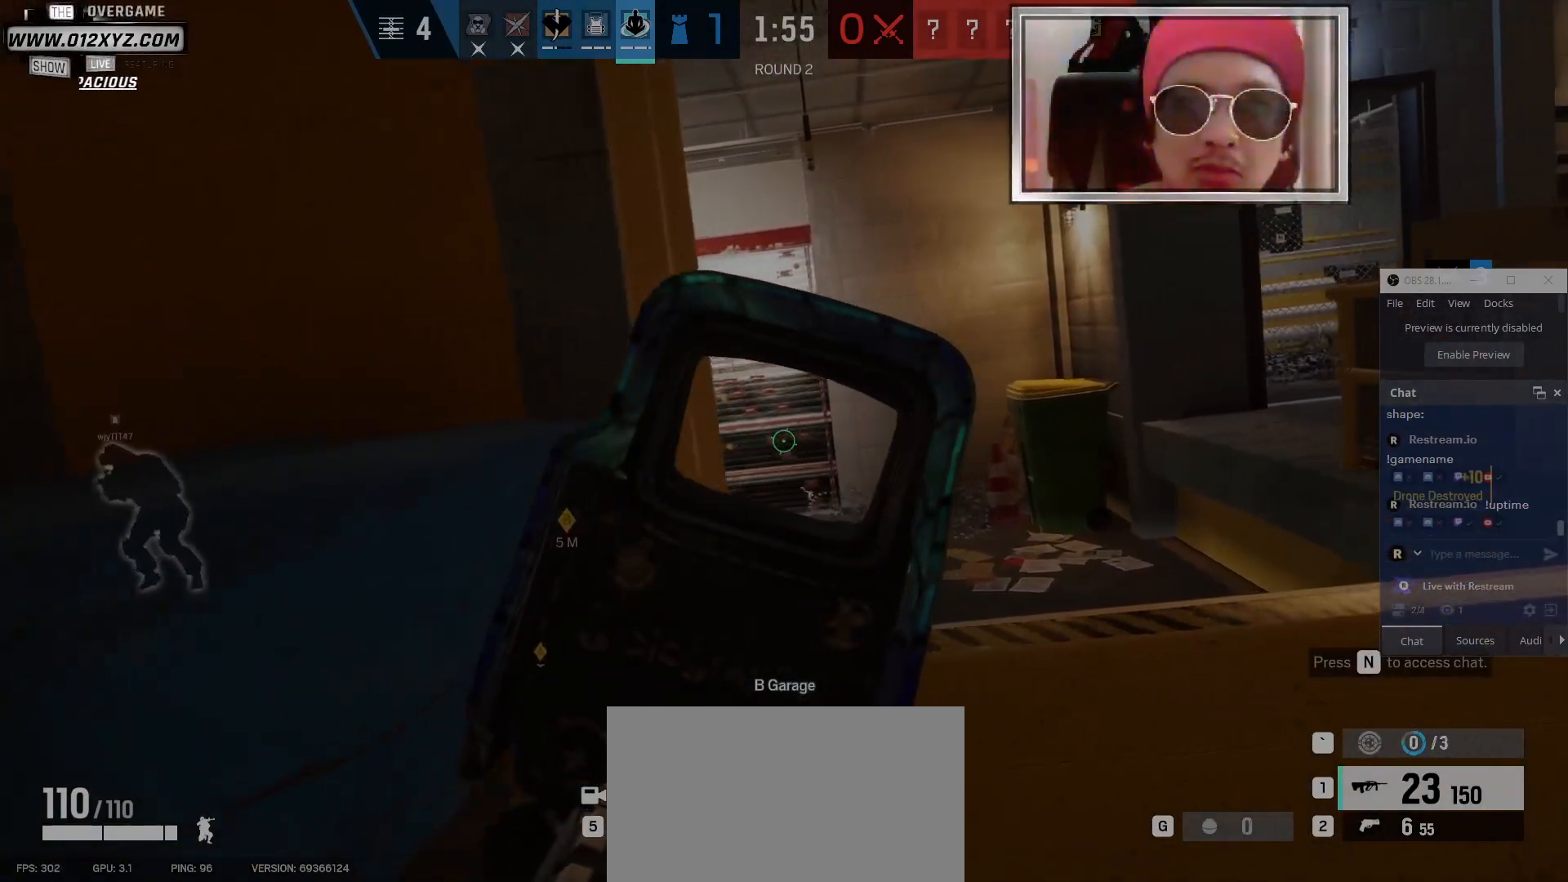
{"keys": ["d"], "mouse": [], "events": [[167, "a", "down"], [167, "d", "up"], [300, "d", "down"], [334, "a", "up"]]}
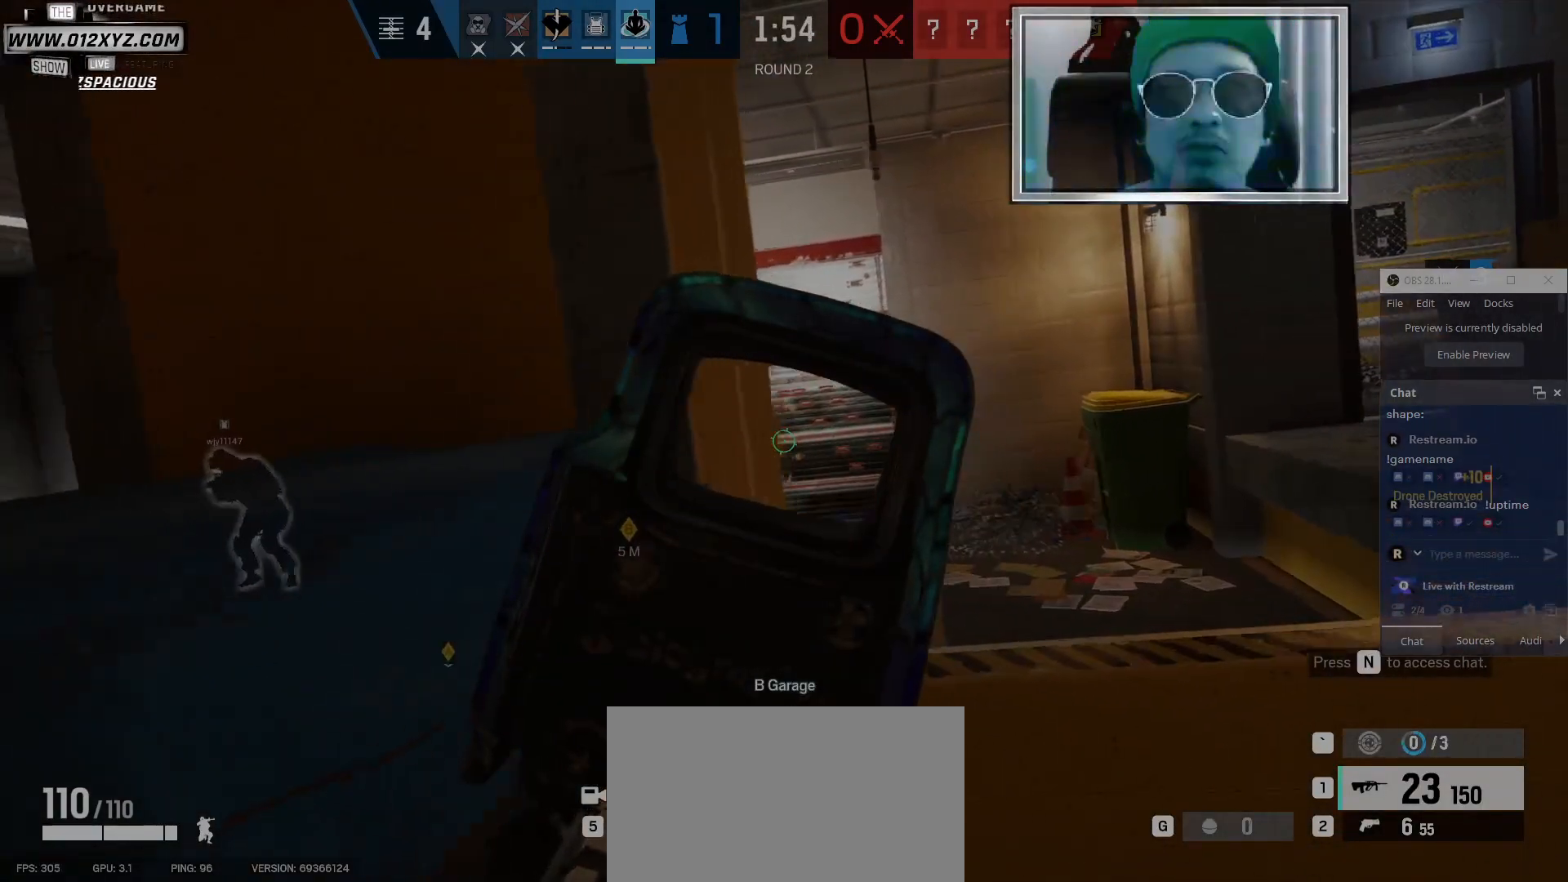
{"keys": ["d"], "mouse": [], "events": [[267, "a", "down"], [267, "d", "up"], [367, "a", "up"], [400, "d", "down"]]}
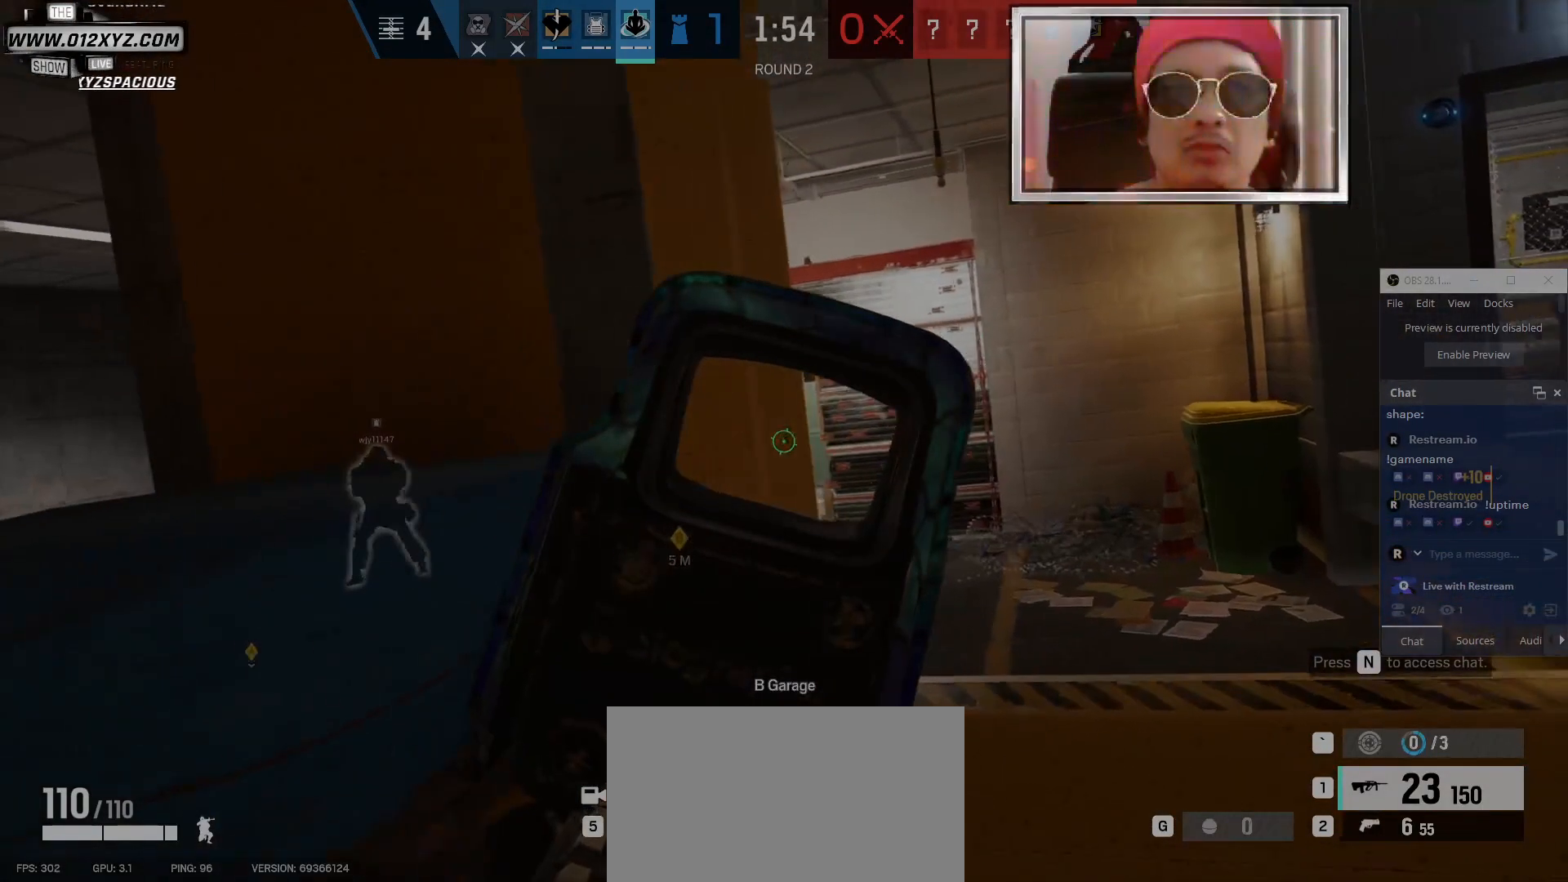
{"keys": ["a"], "mouse": [], "events": [[34, "a", "down"], [67, "d", "up"]]}
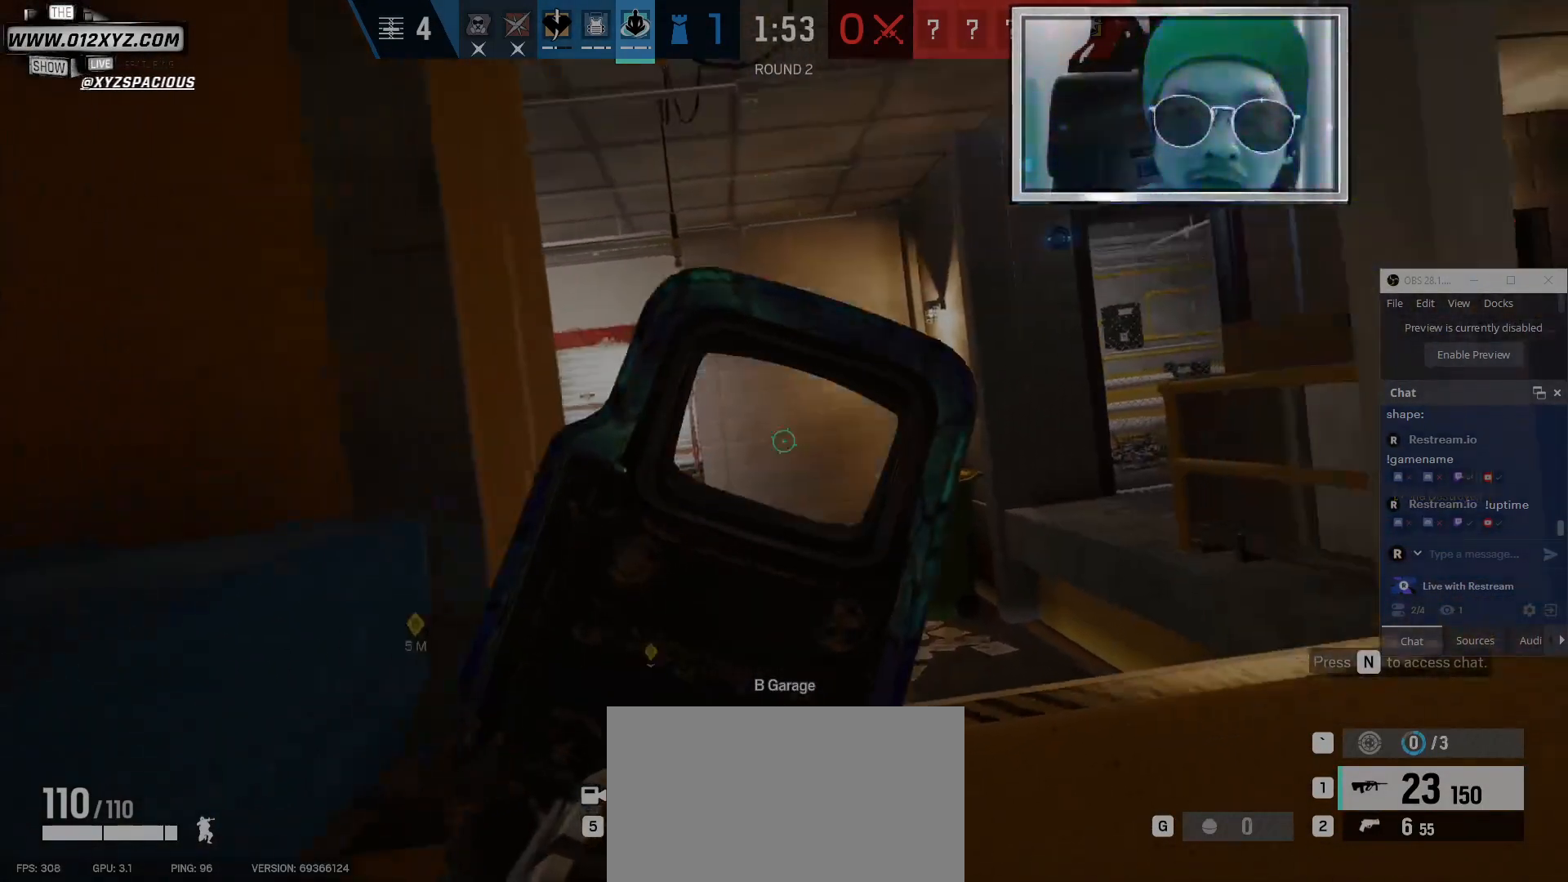
{"keys": ["a"], "mouse": [], "events": []}
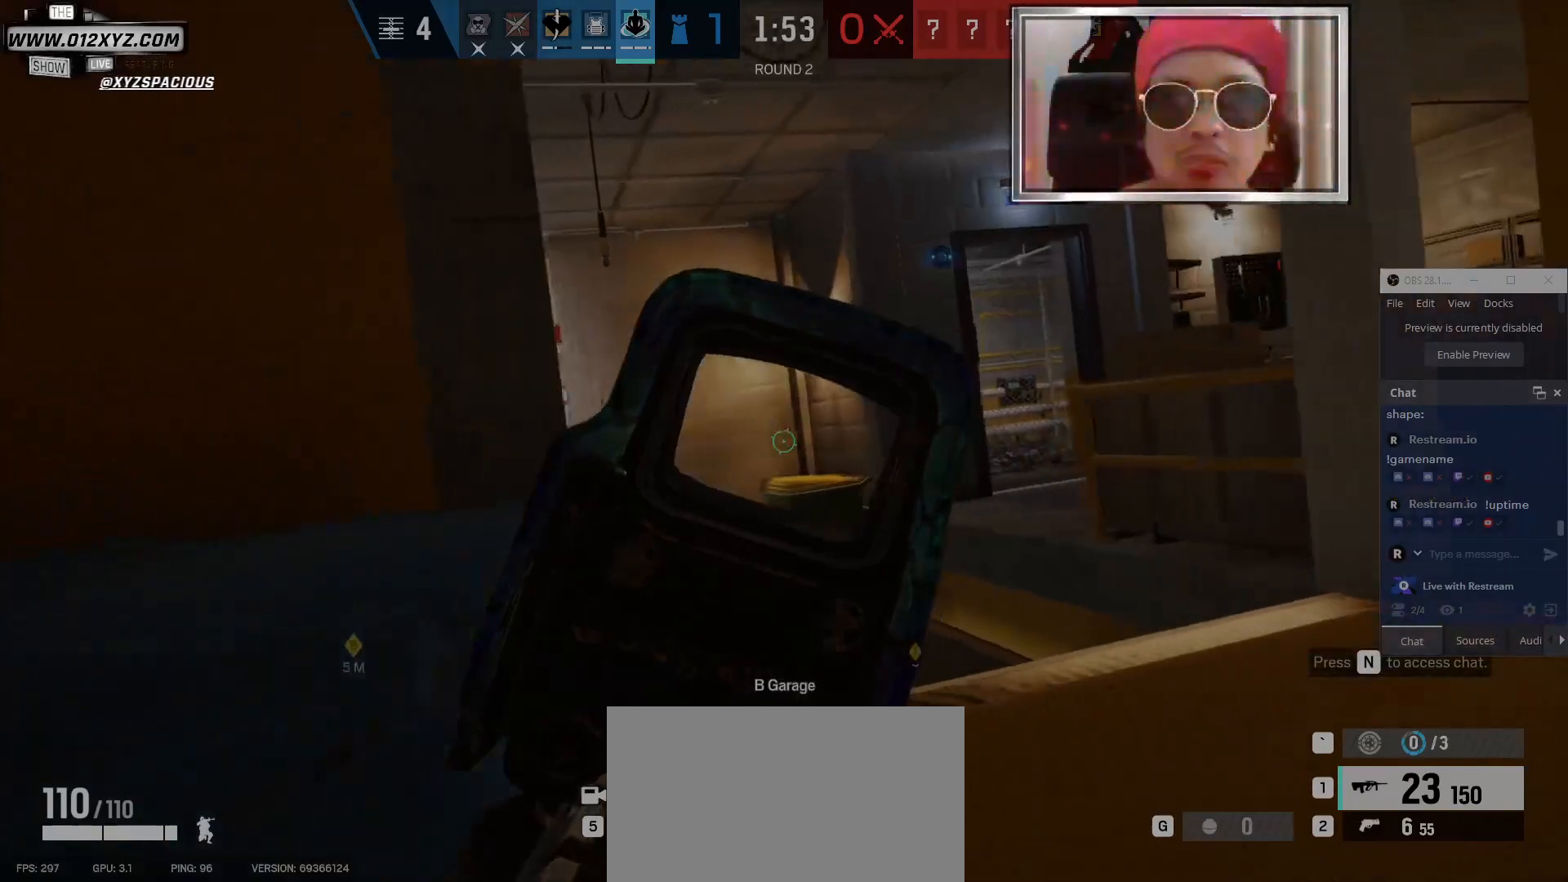
{"keys": ["a", "d"], "mouse": [], "events": [[200, "d", "down"], [334, "a", "up"], [500, "a", "down"]]}
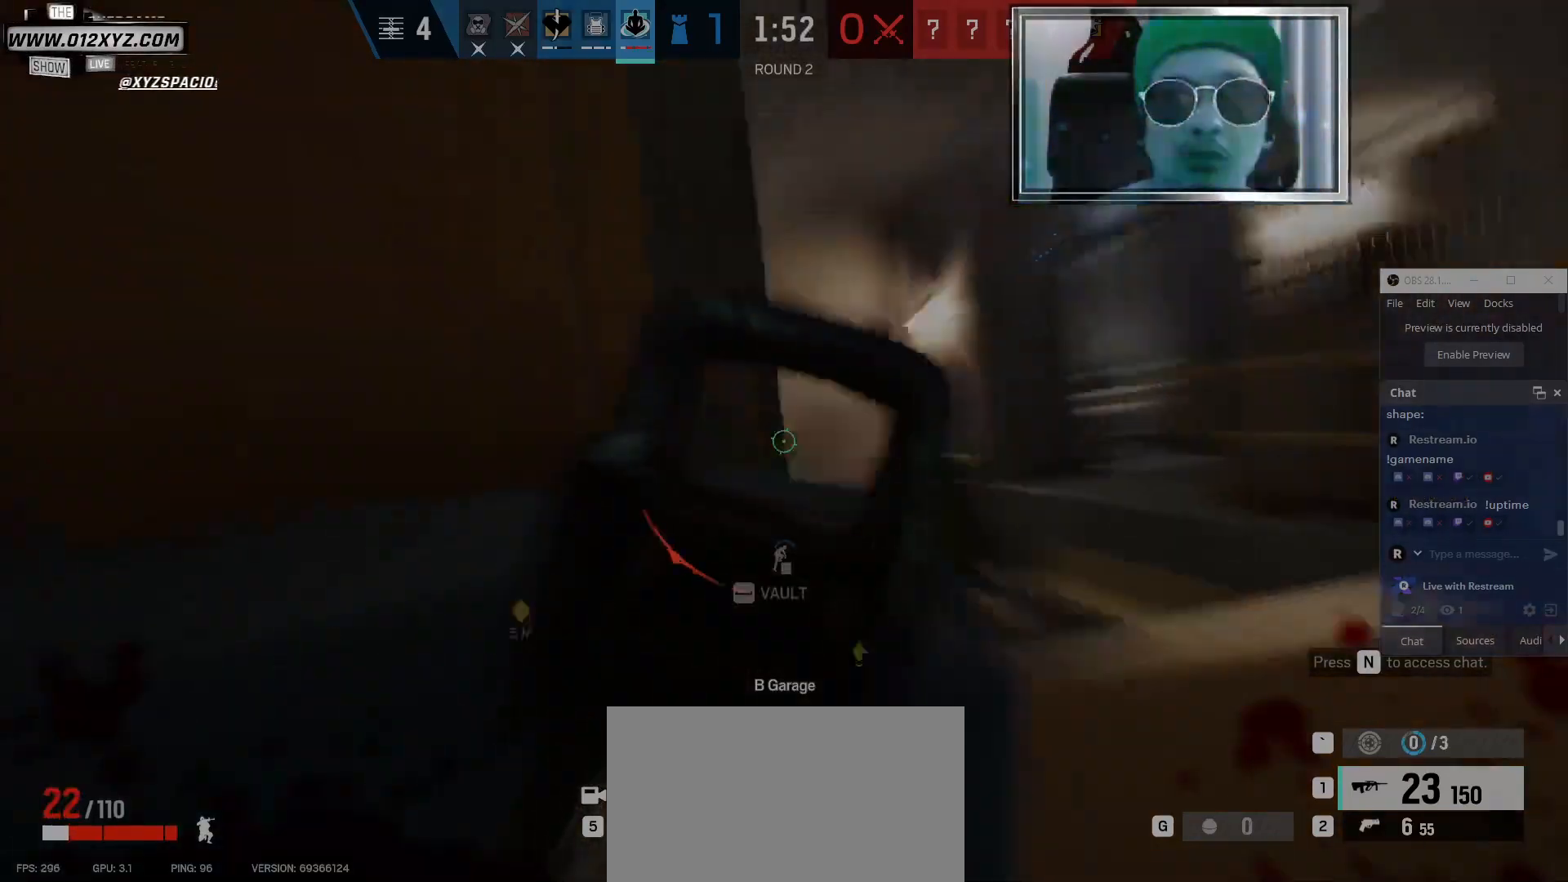
{"keys": ["ctrl"], "mouse": [], "events": [[100, "d", "up"], [134, "d", "down"], [167, "a", "up"], [267, "d", "up"], [334, "ctrl", "down"]]}
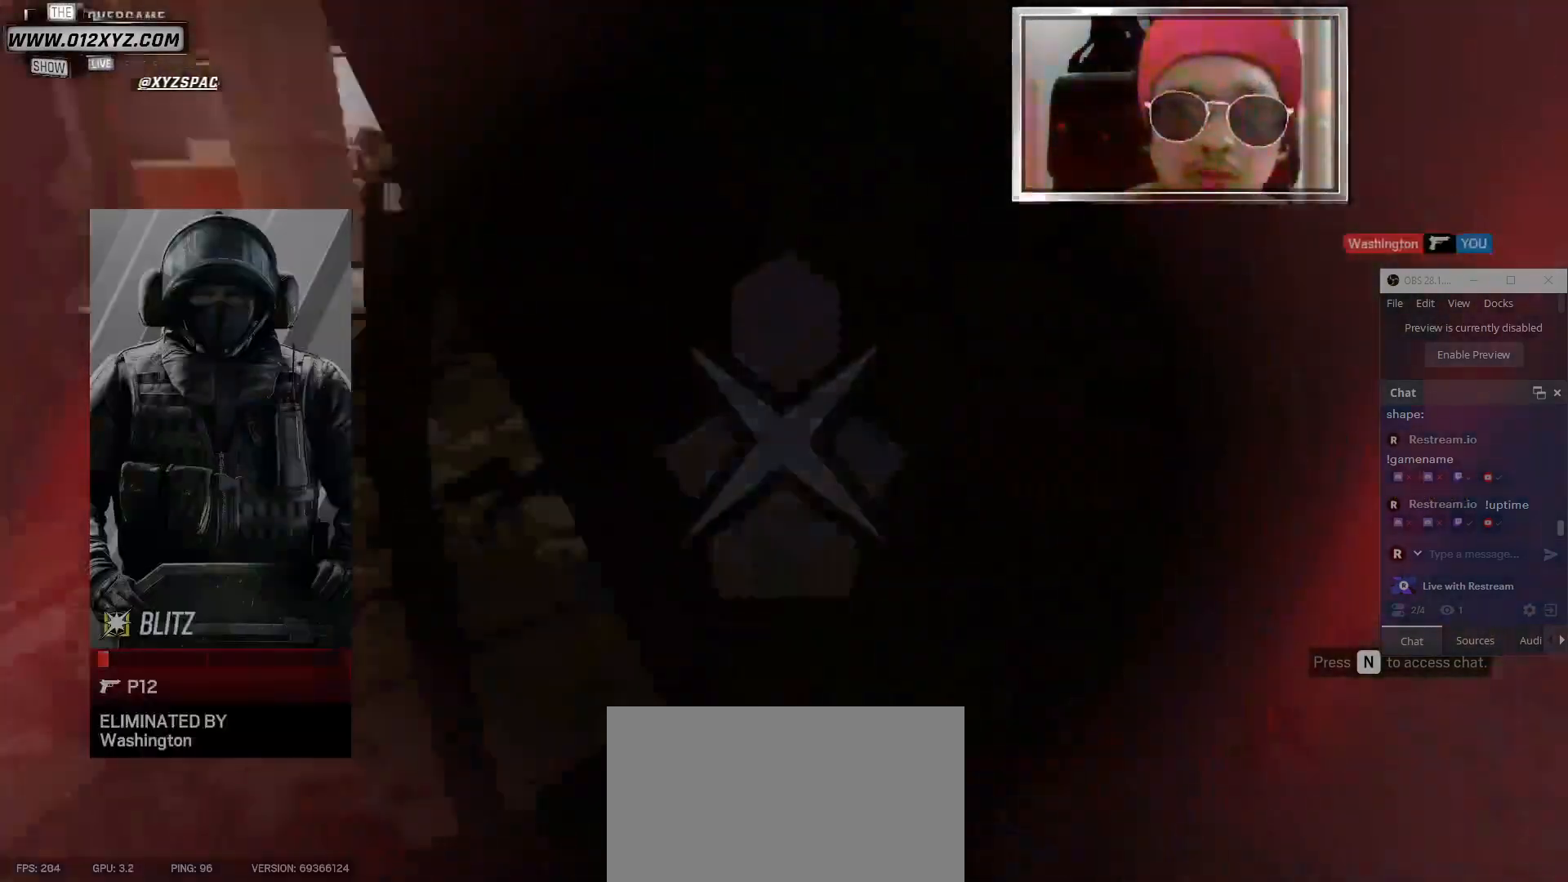
{"keys": [], "mouse": [], "events": [[200, "ctrl", "up"]]}
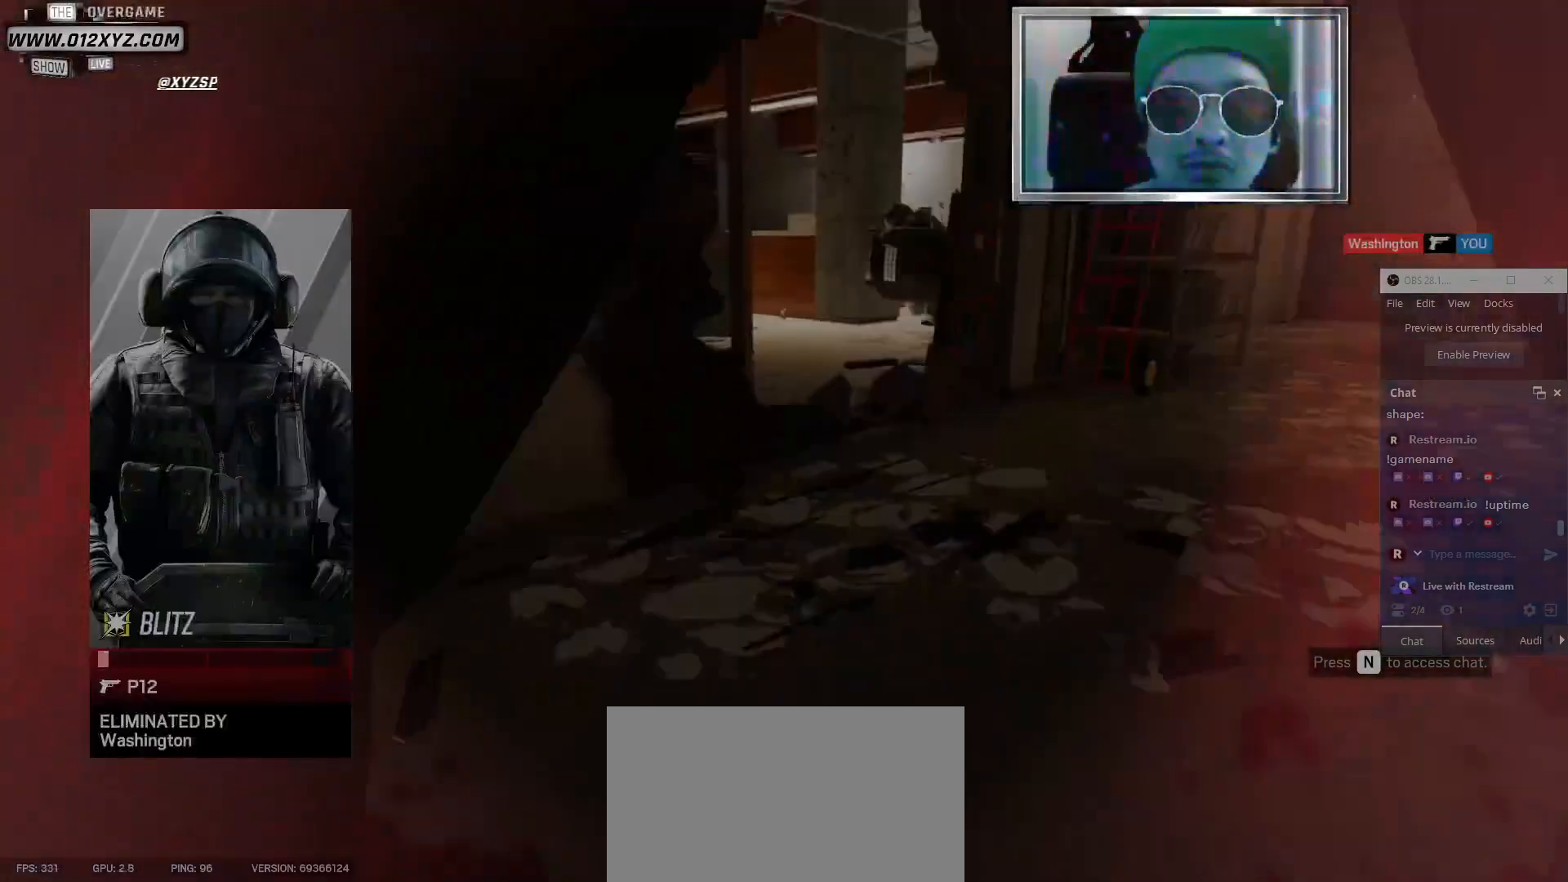
{"keys": [], "mouse": [], "events": []}
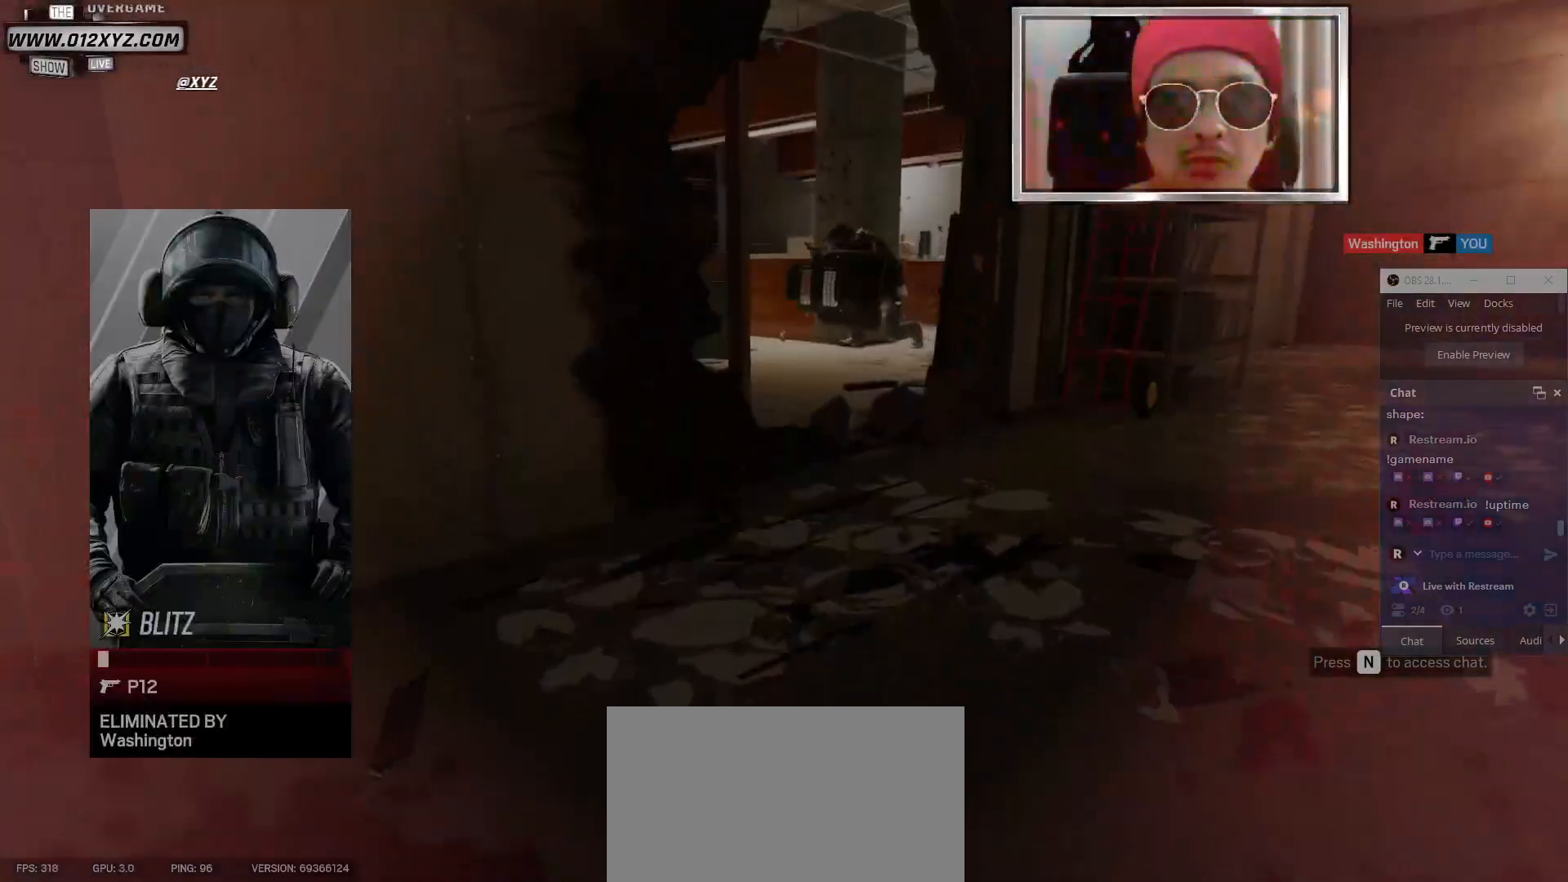
{"keys": ["space"], "mouse": [], "events": [[467, "space", "down"]]}
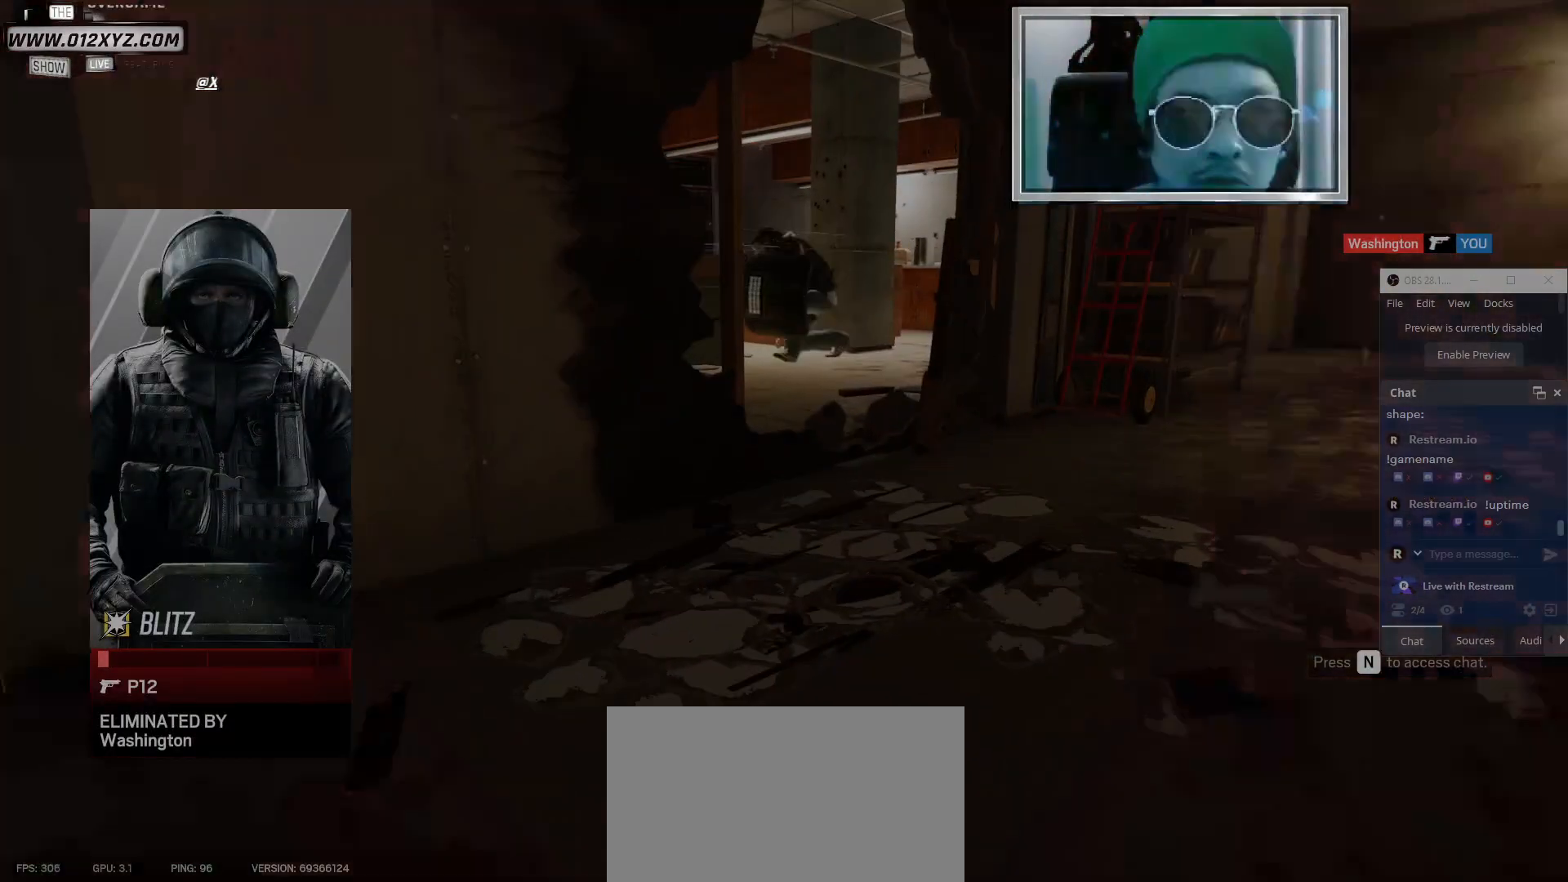
{"keys": [], "mouse": [], "events": [[167, "space", "up"]]}
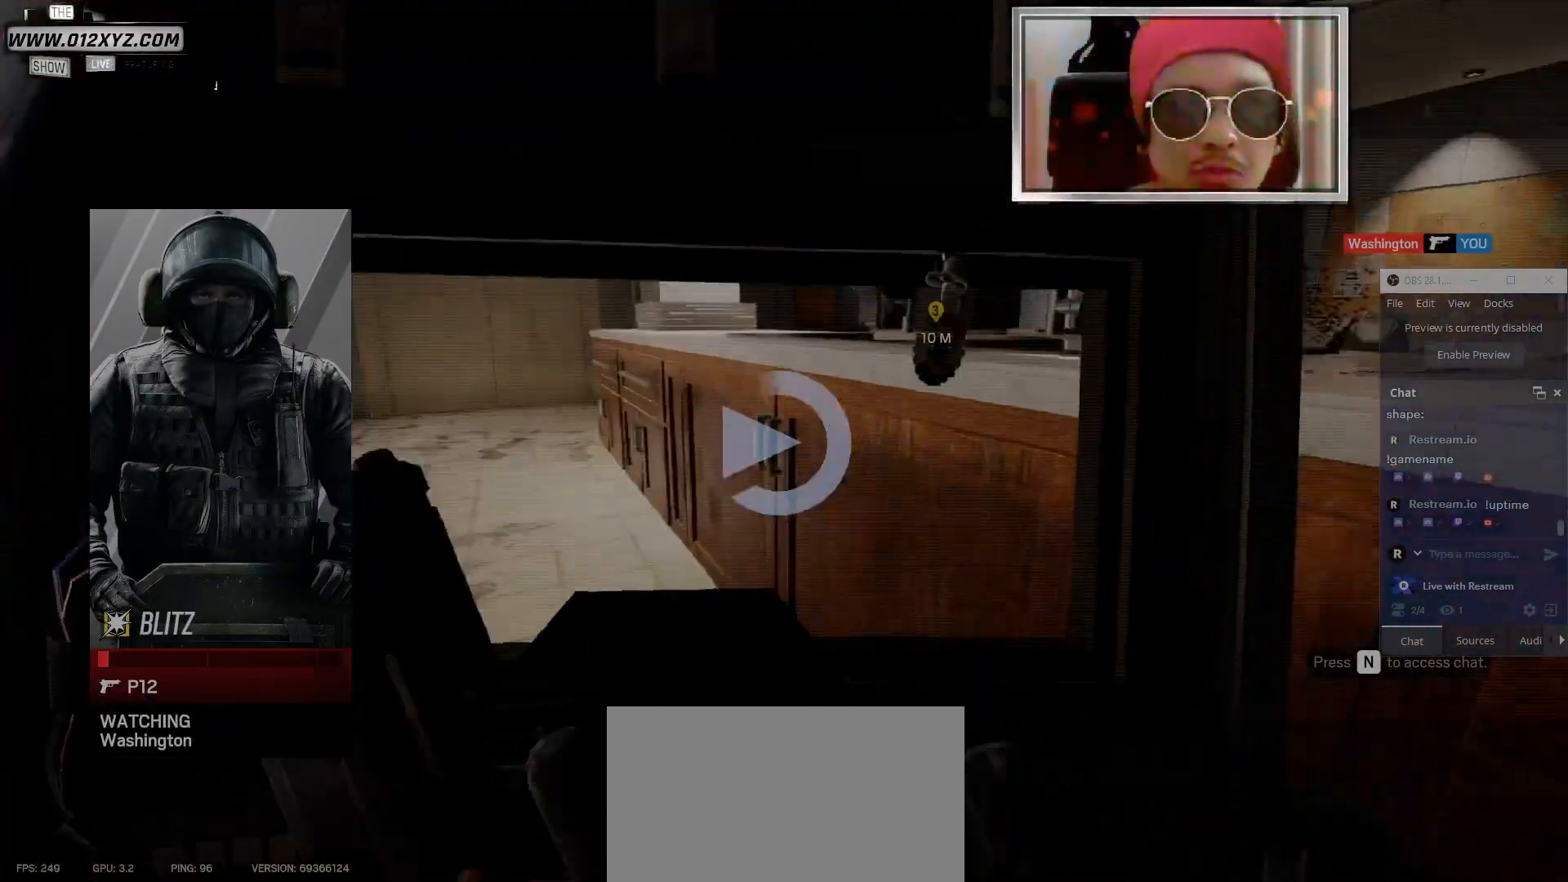
{"keys": [], "mouse": [], "events": []}
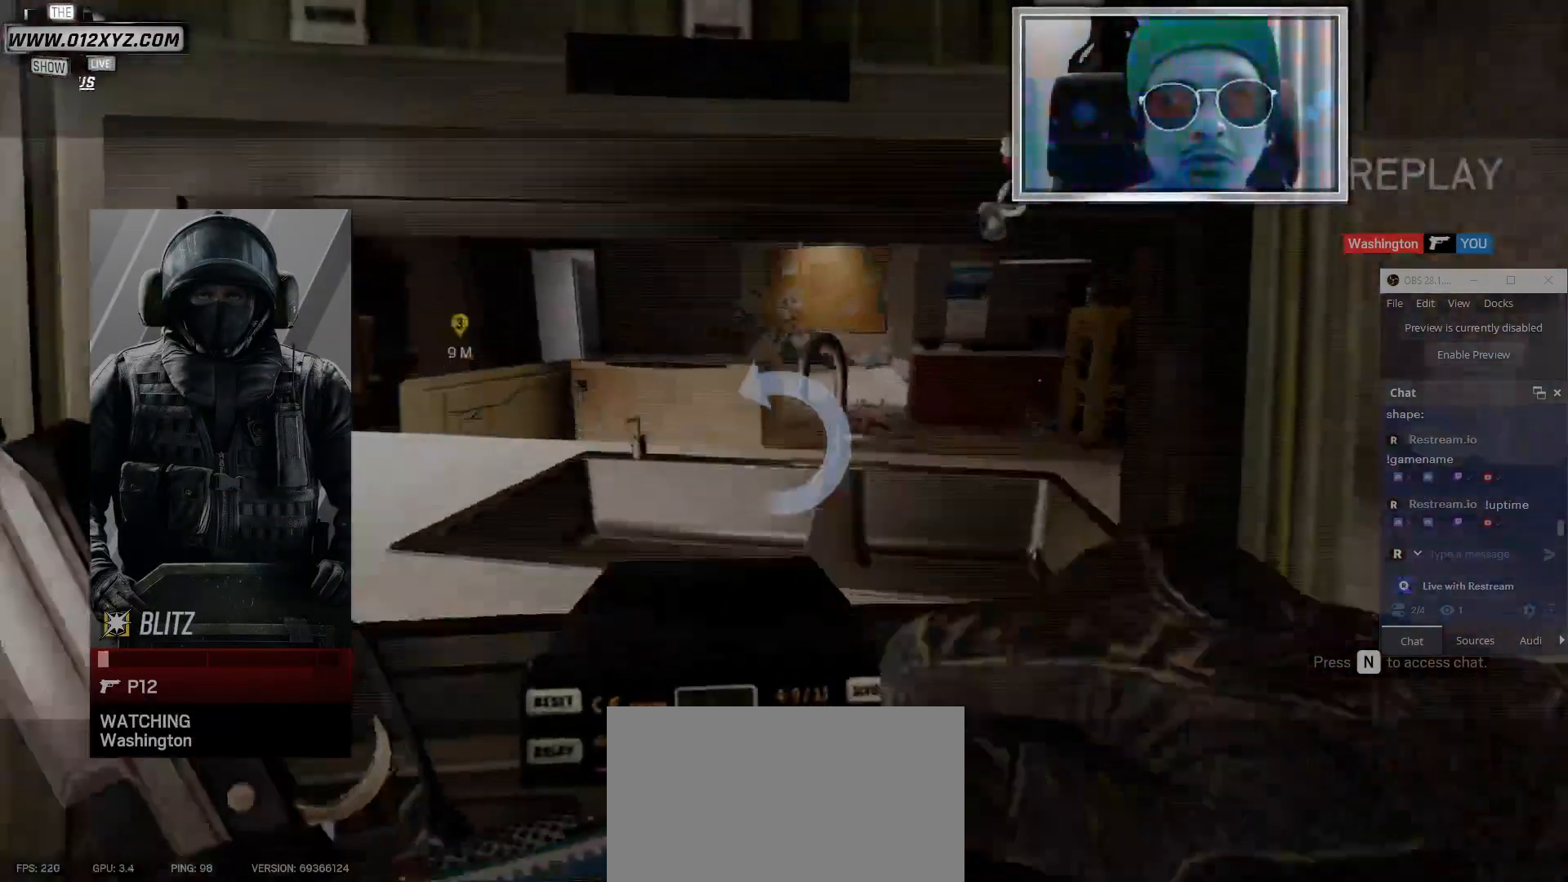
{"keys": [], "mouse": [], "events": [[267, "space", "down"], [467, "space", "up"]]}
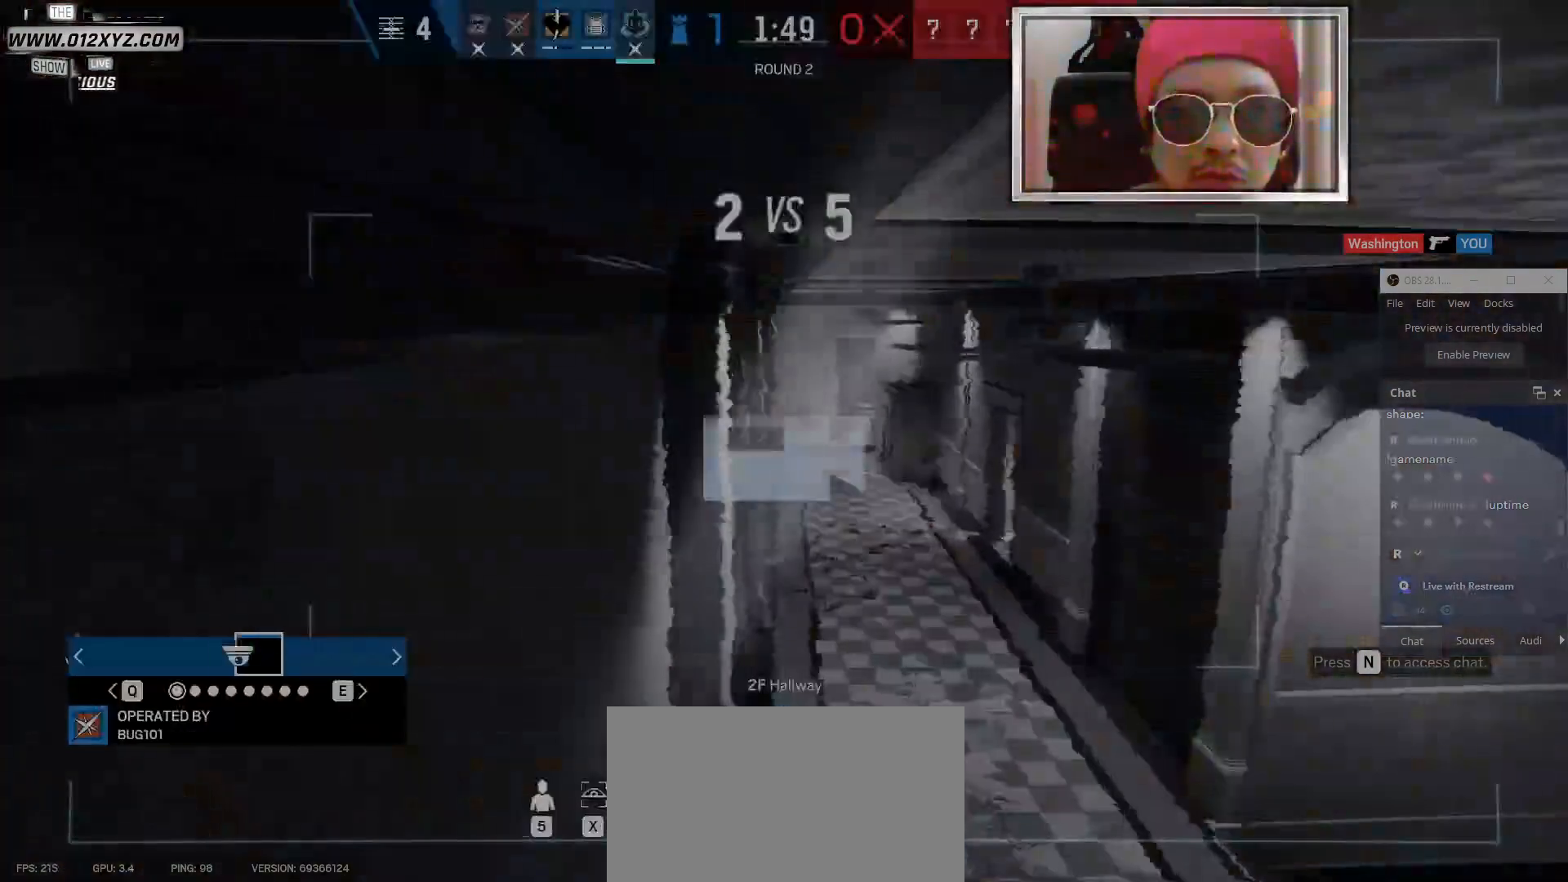
{"keys": ["q"], "mouse": [], "events": [[500, "q", "down"]]}
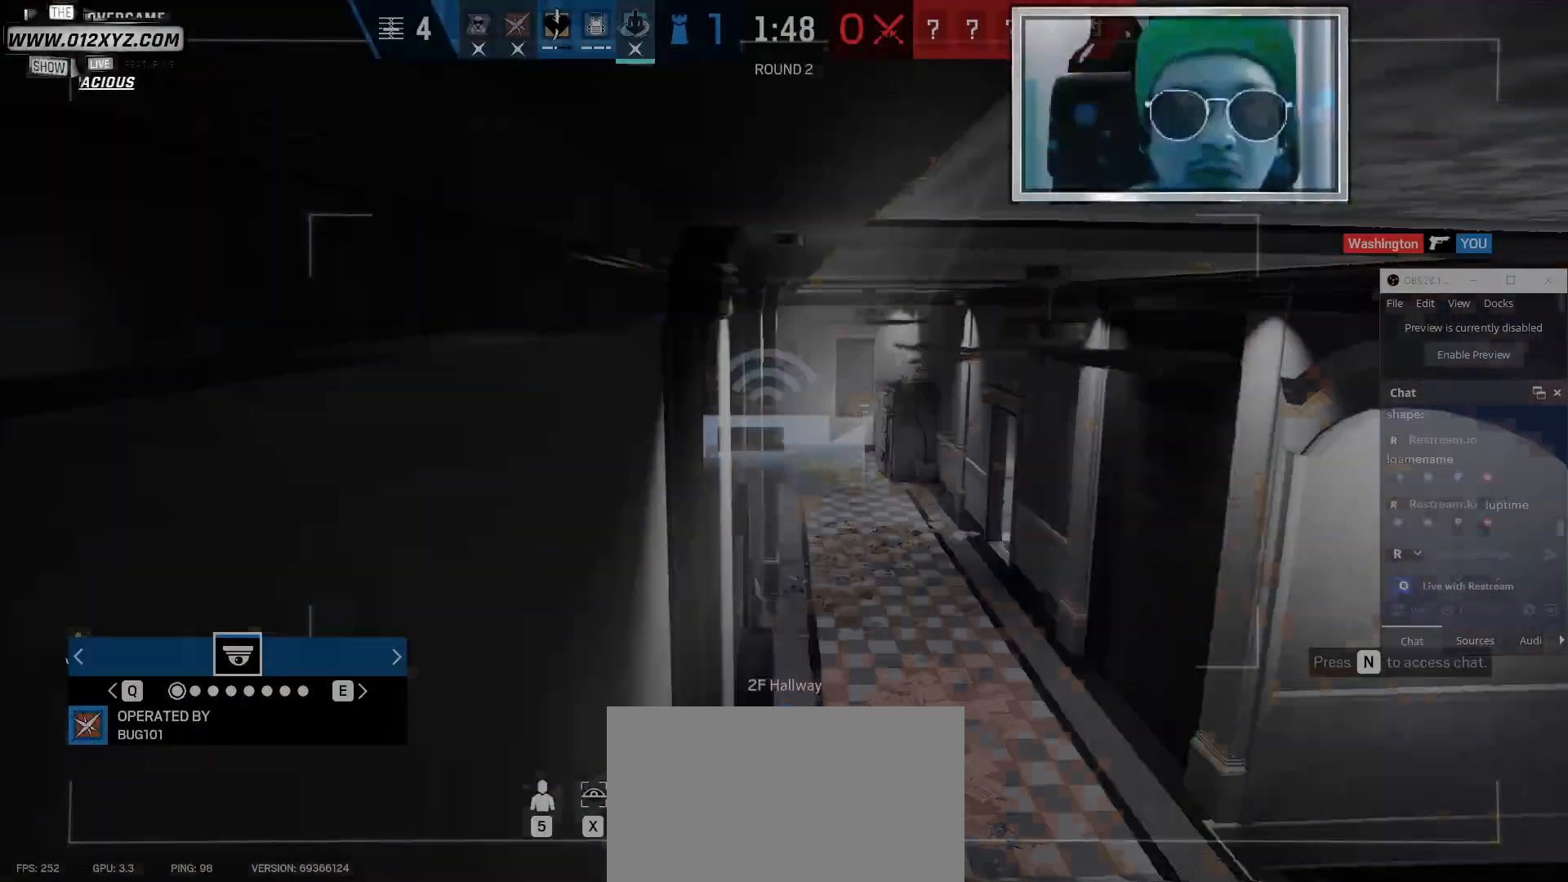
{"keys": [], "mouse": [], "events": [[200, "q", "up"]]}
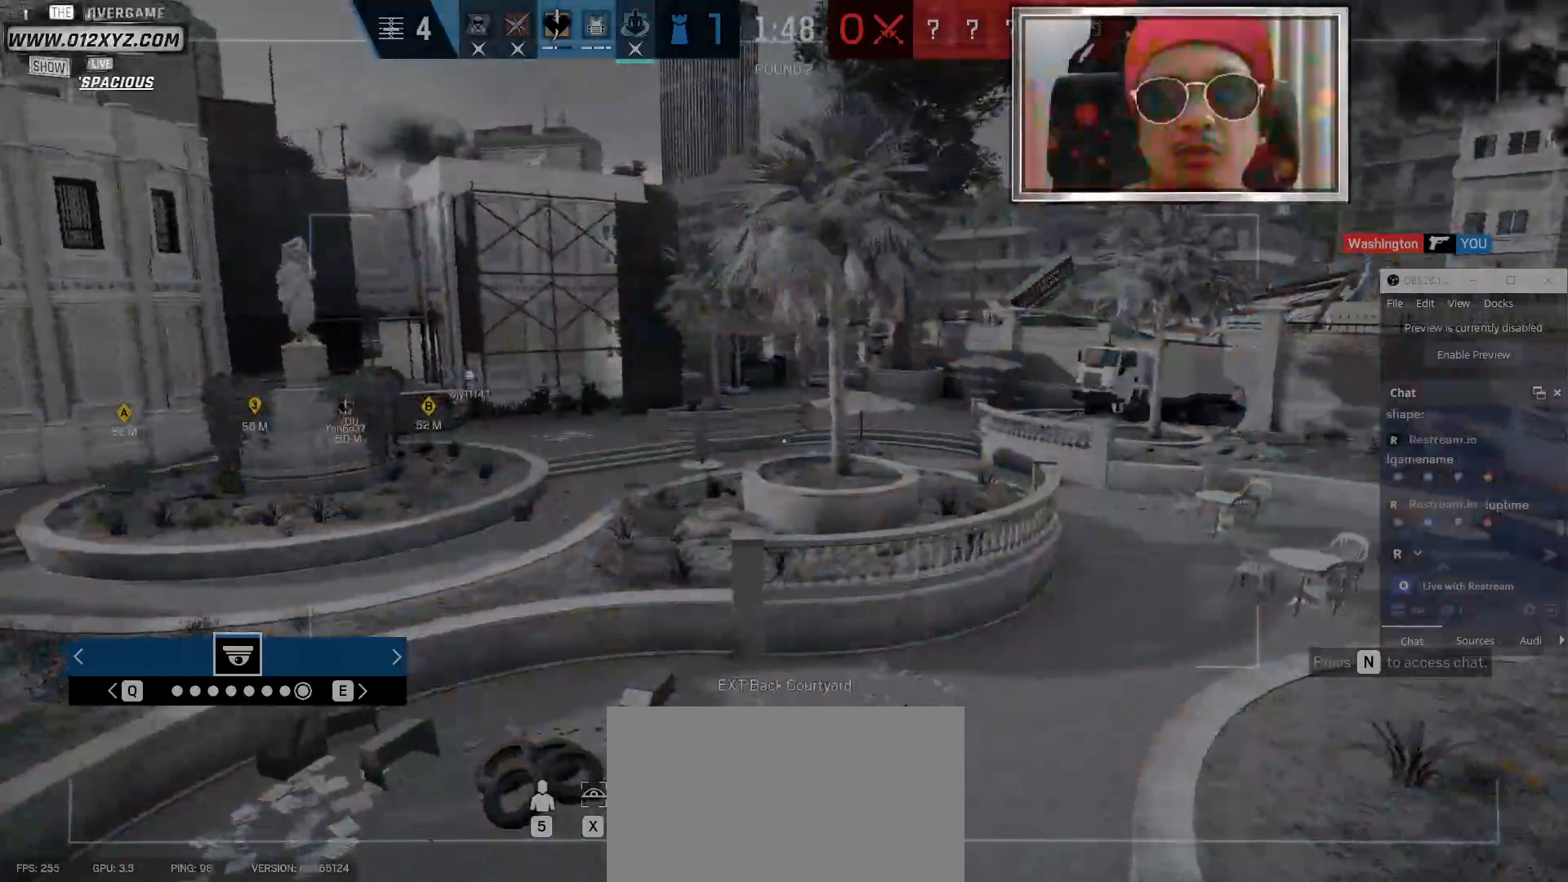
{"keys": [], "mouse": [], "events": []}
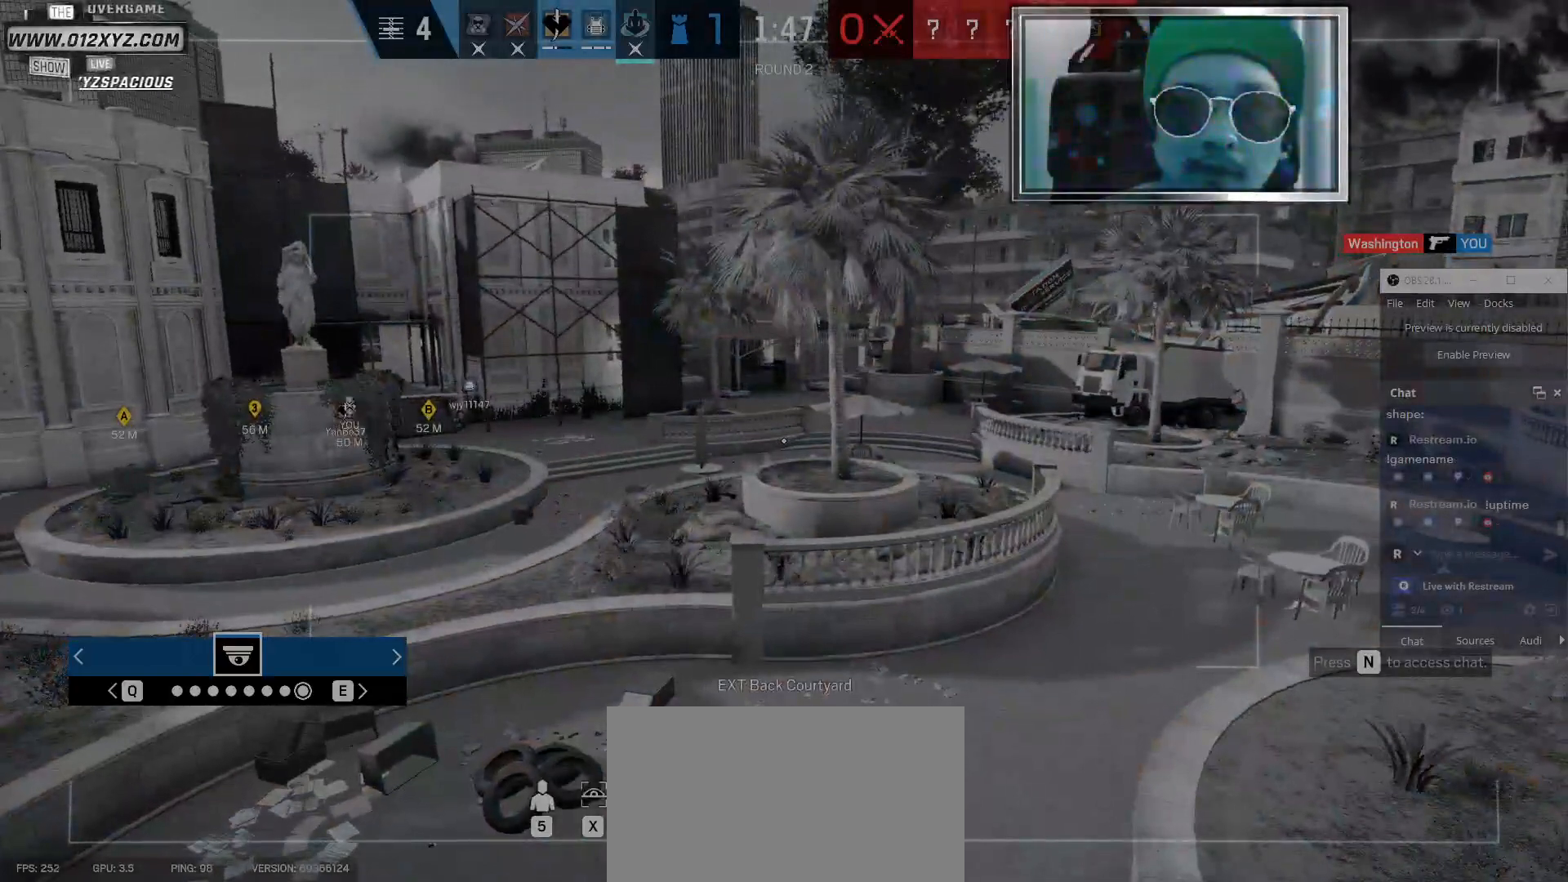
{"keys": [], "mouse": [], "events": [[134, "q", "down"], [234, "q", "up"]]}
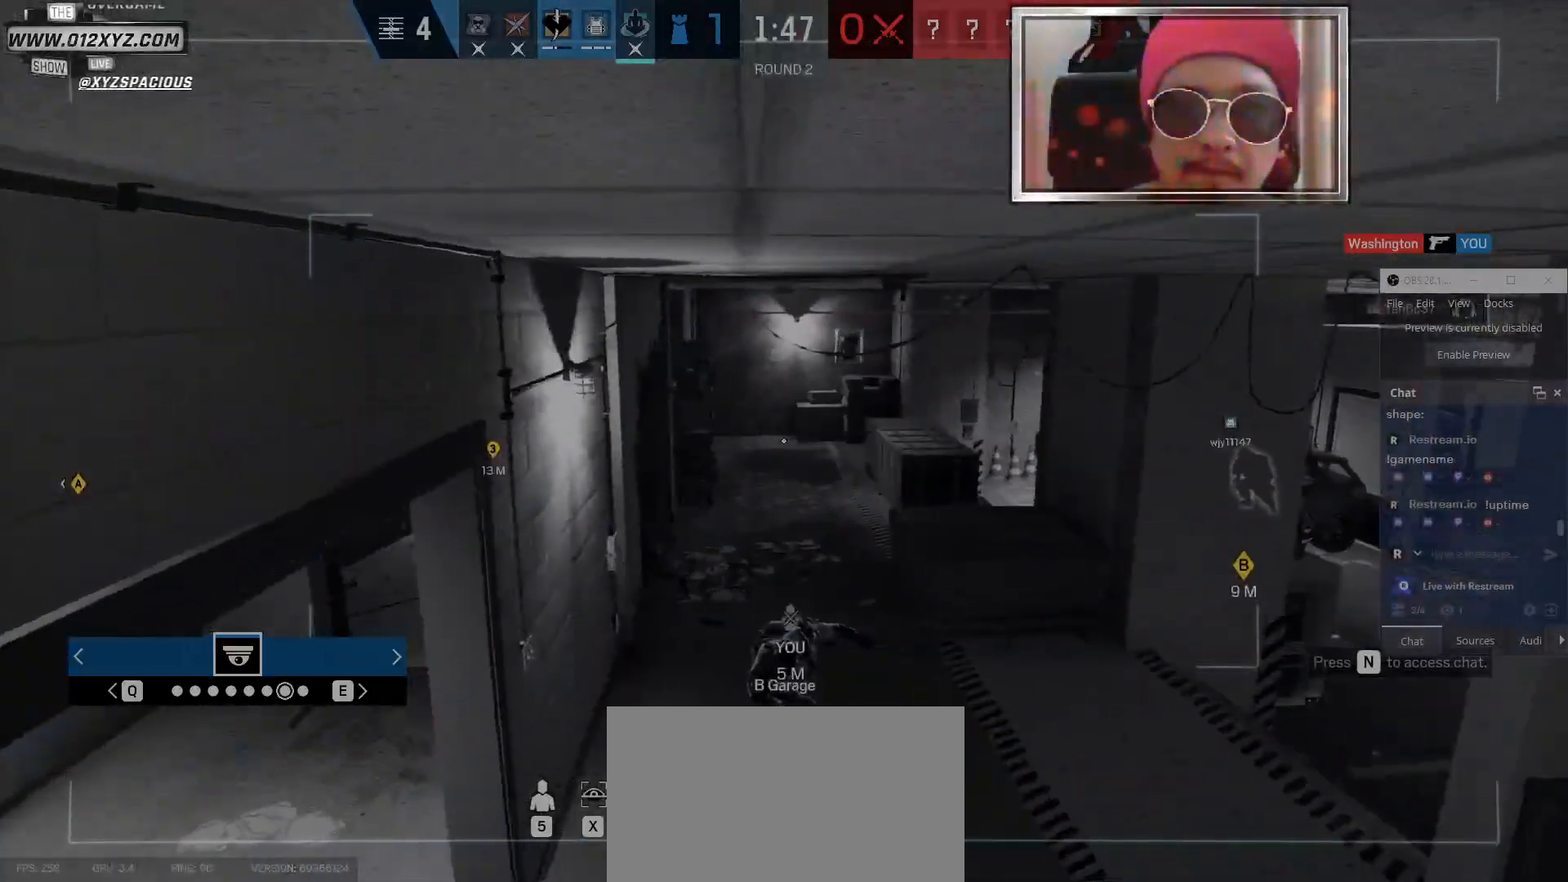
{"keys": [], "mouse": [], "events": []}